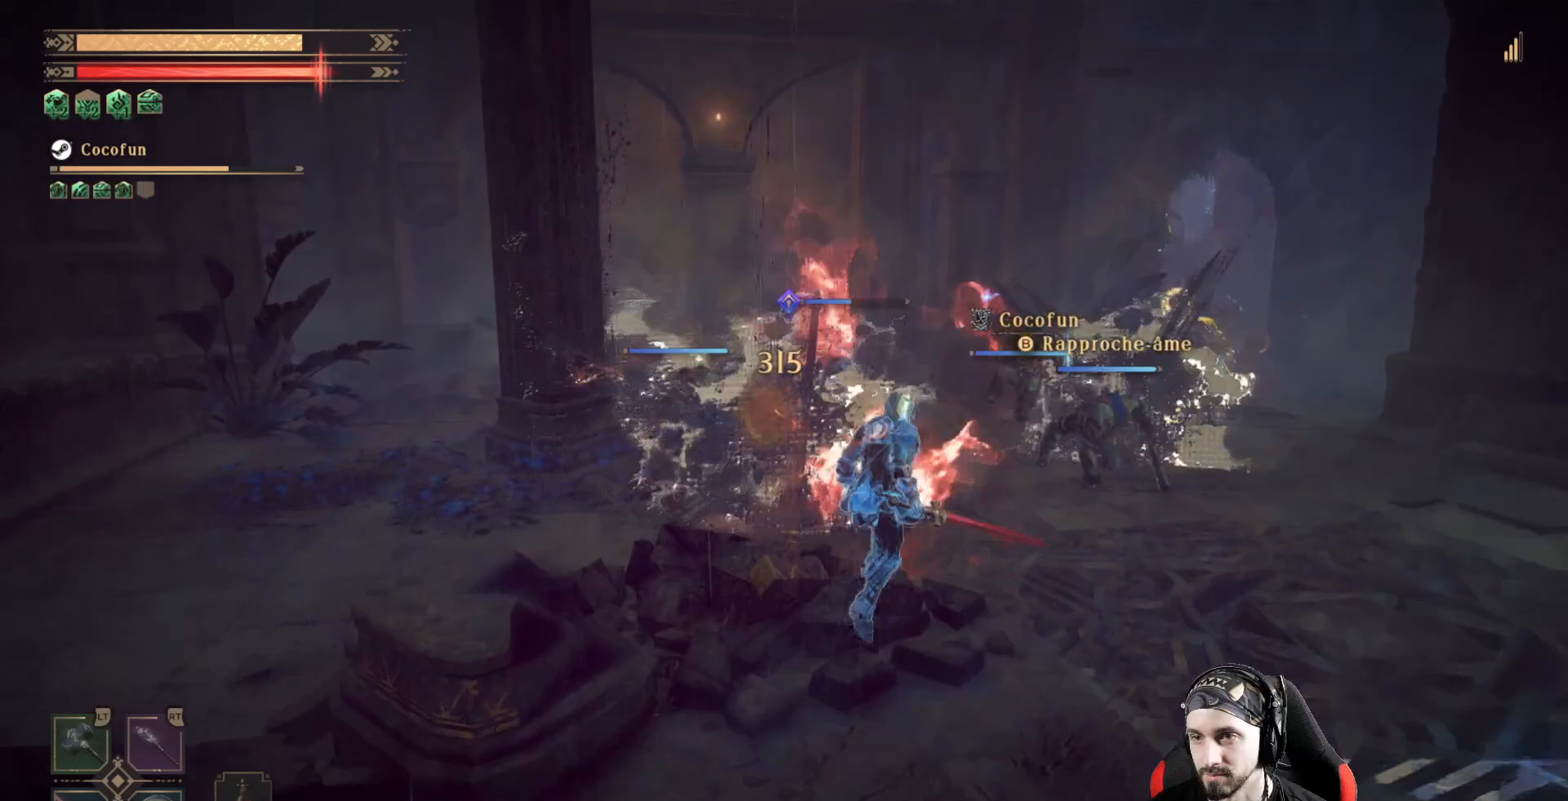
Gameplay with a controller (Xbox layout); each line is a JSON object with the inputs held at the frame after it (dt_ms = milliseconds from this image to that frame). "events" lists button and stick changes between this image and that frame as [ms after this image, input, new state], when the widget could be followed in between. Not read: R3.
{"dt_ms": 500, "buttons": [], "left_stick": "center", "right_stick": "center"}
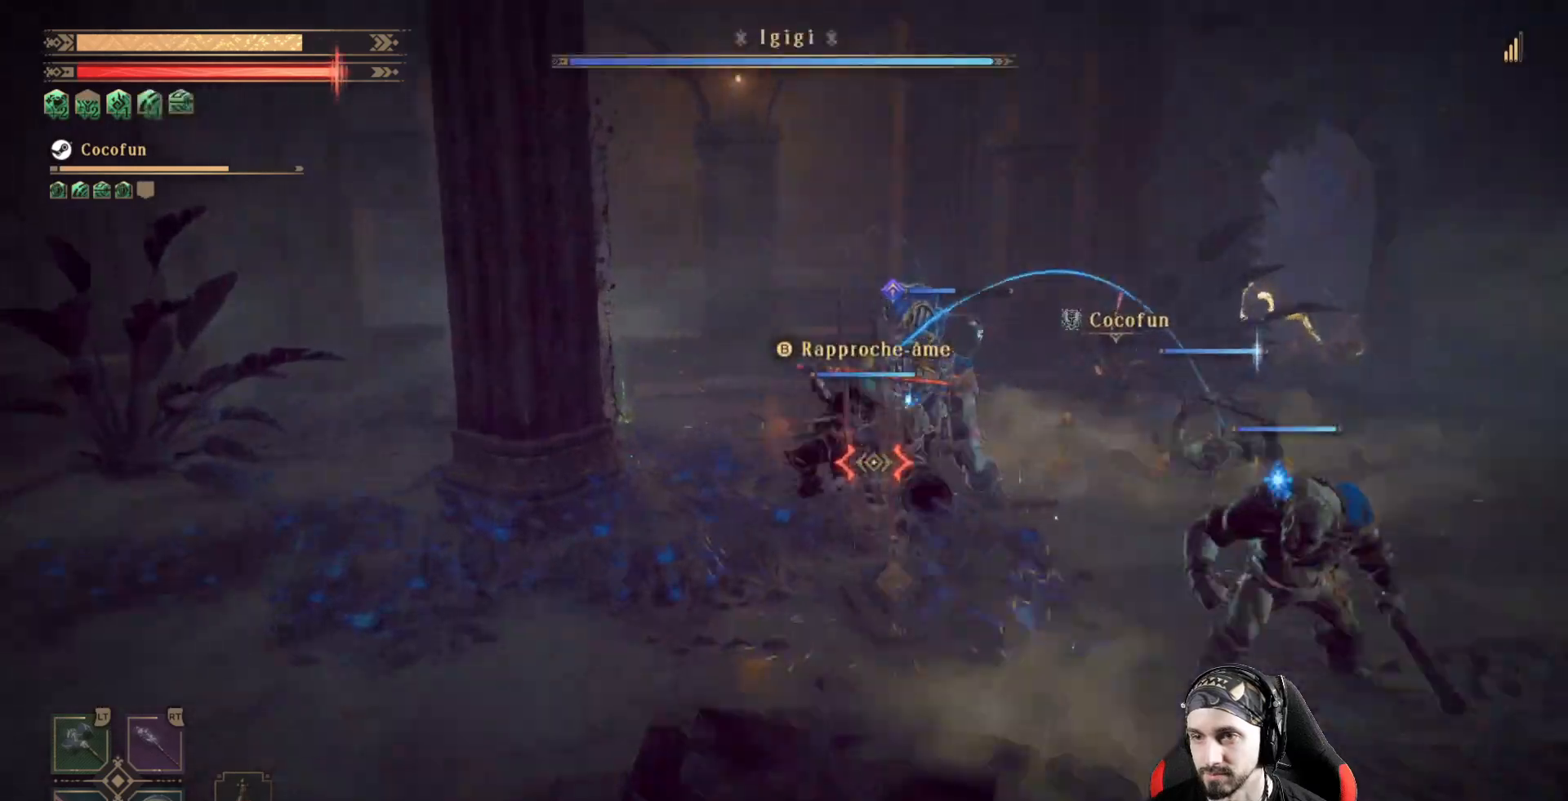
{"dt_ms": 500, "buttons": ["X"], "left_stick": "right", "right_stick": "center", "events": [[33, "X", "down"], [100, "X", "up"], [167, "X", "down"], [167, "left_stick", "right"], [233, "X", "up"], [333, "X", "down"], [433, "X", "up"], [467, "X", "down"]]}
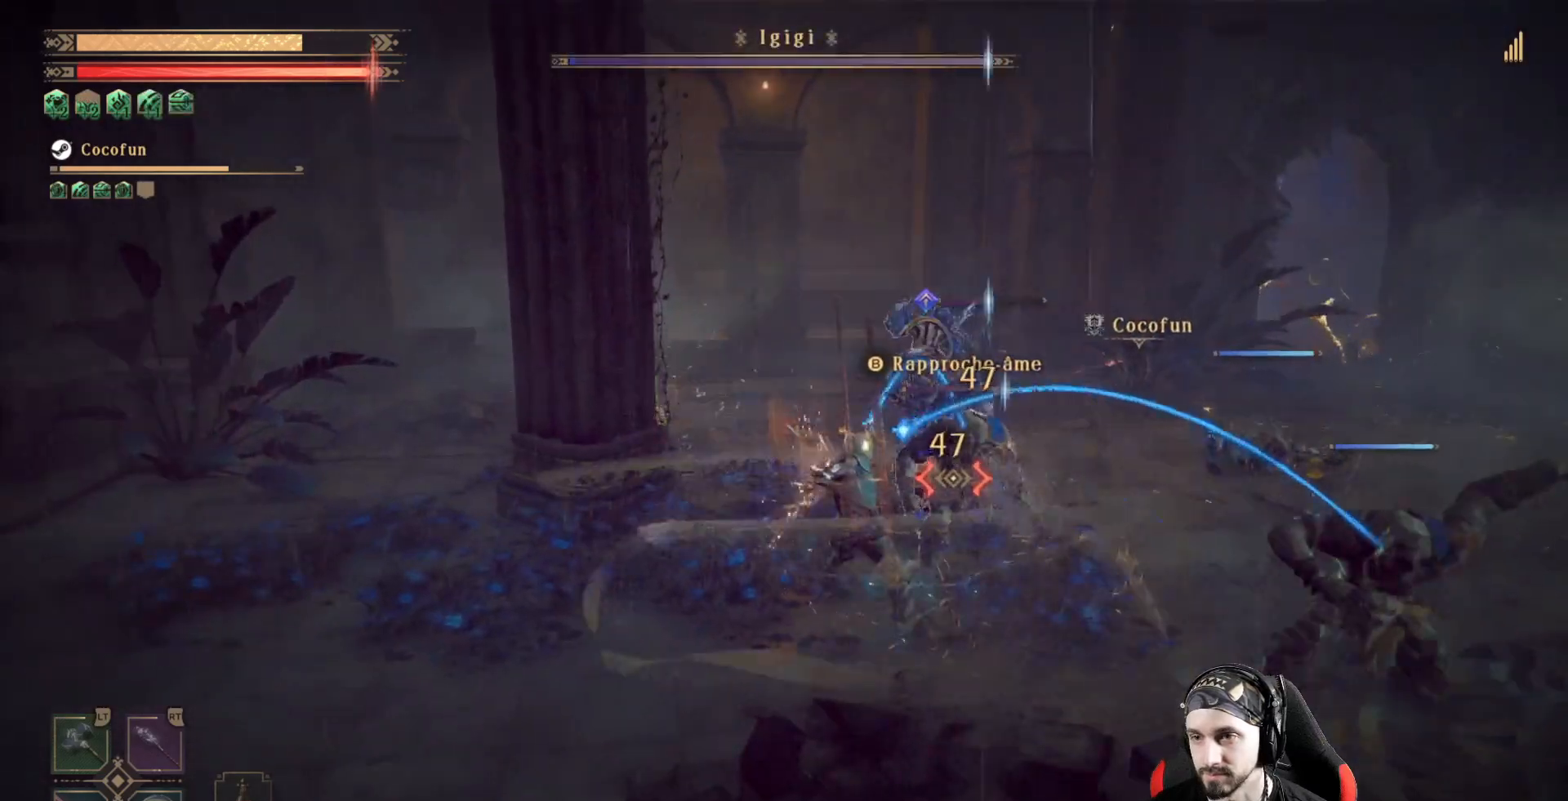
{"dt_ms": 1000, "buttons": [], "left_stick": "up-right", "right_stick": "center"}
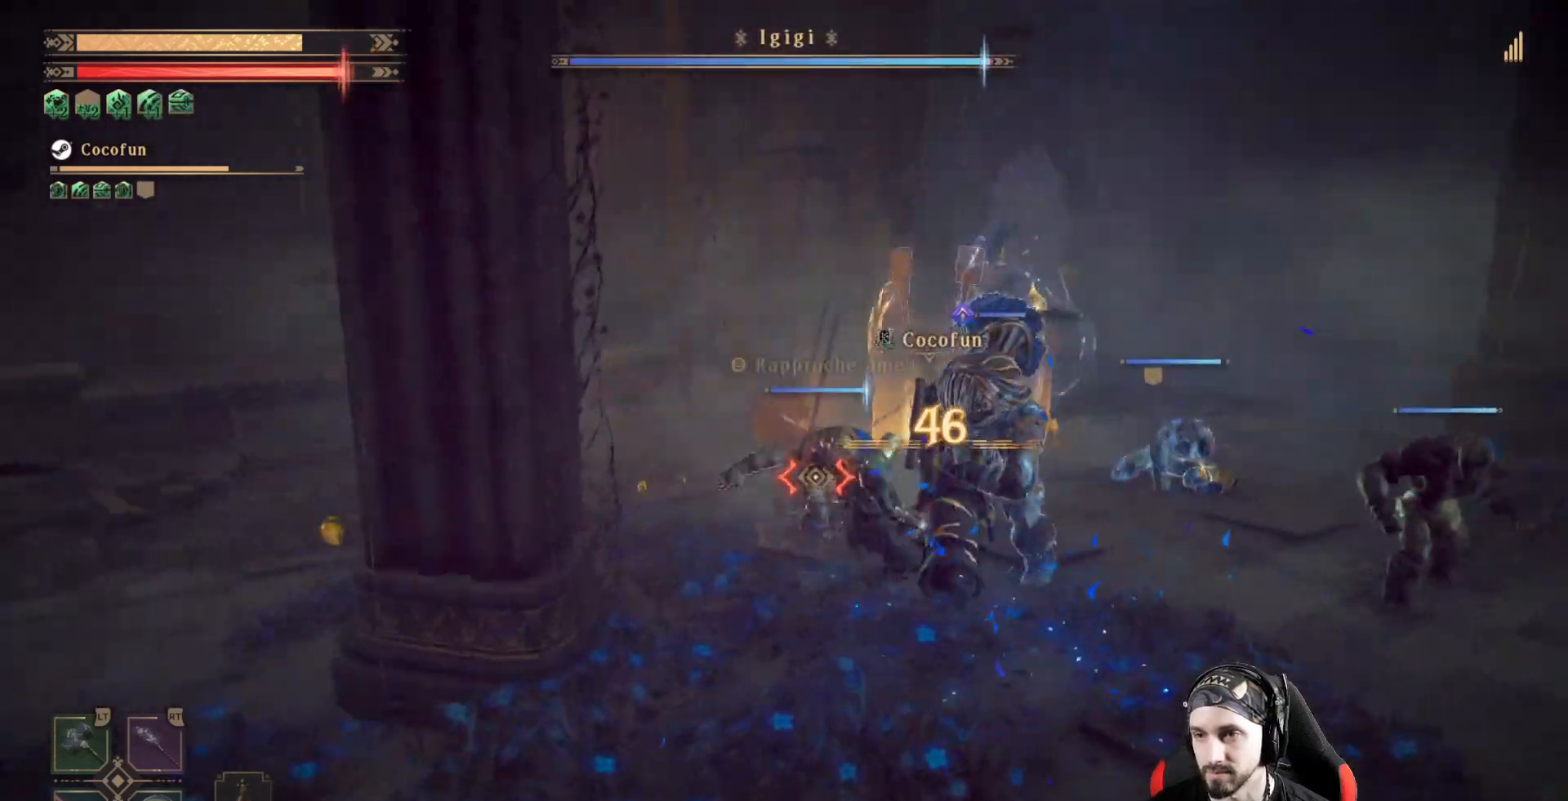
{"dt_ms": 500, "buttons": ["X"], "left_stick": "center", "right_stick": "center", "events": [[33, "left_stick", "right"], [67, "X", "down"], [167, "X", "up"], [233, "X", "down"], [267, "left_stick", "center"], [300, "X", "up"], [367, "X", "down"], [433, "X", "up"], [500, "X", "down"]]}
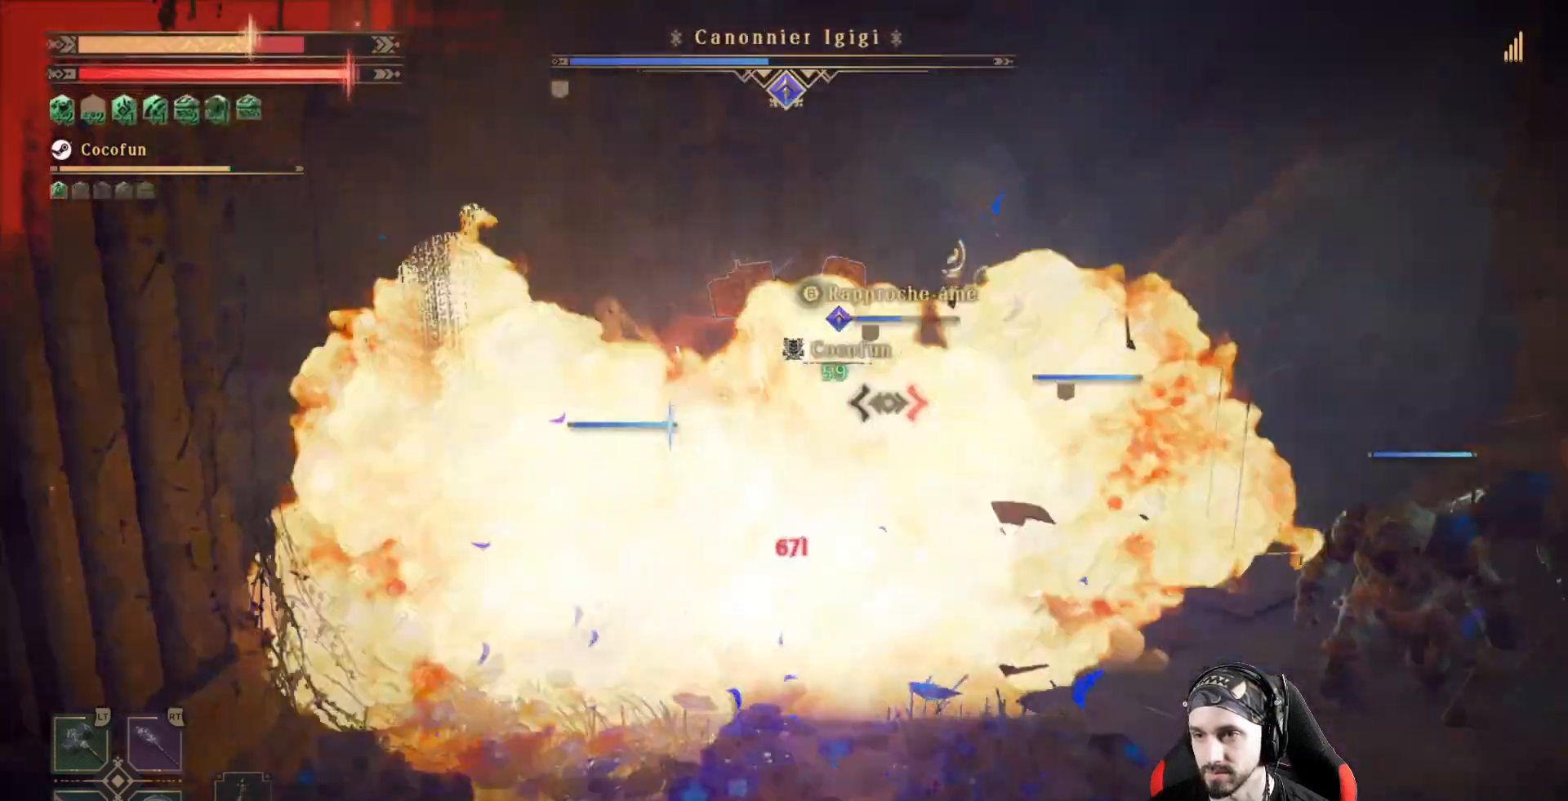
{"dt_ms": 500, "buttons": ["R1"], "left_stick": "right", "right_stick": "center", "events": [[67, "X", "up"], [133, "X", "down"], [200, "X", "up"], [233, "left_stick", "right"], [367, "R1", "down"]]}
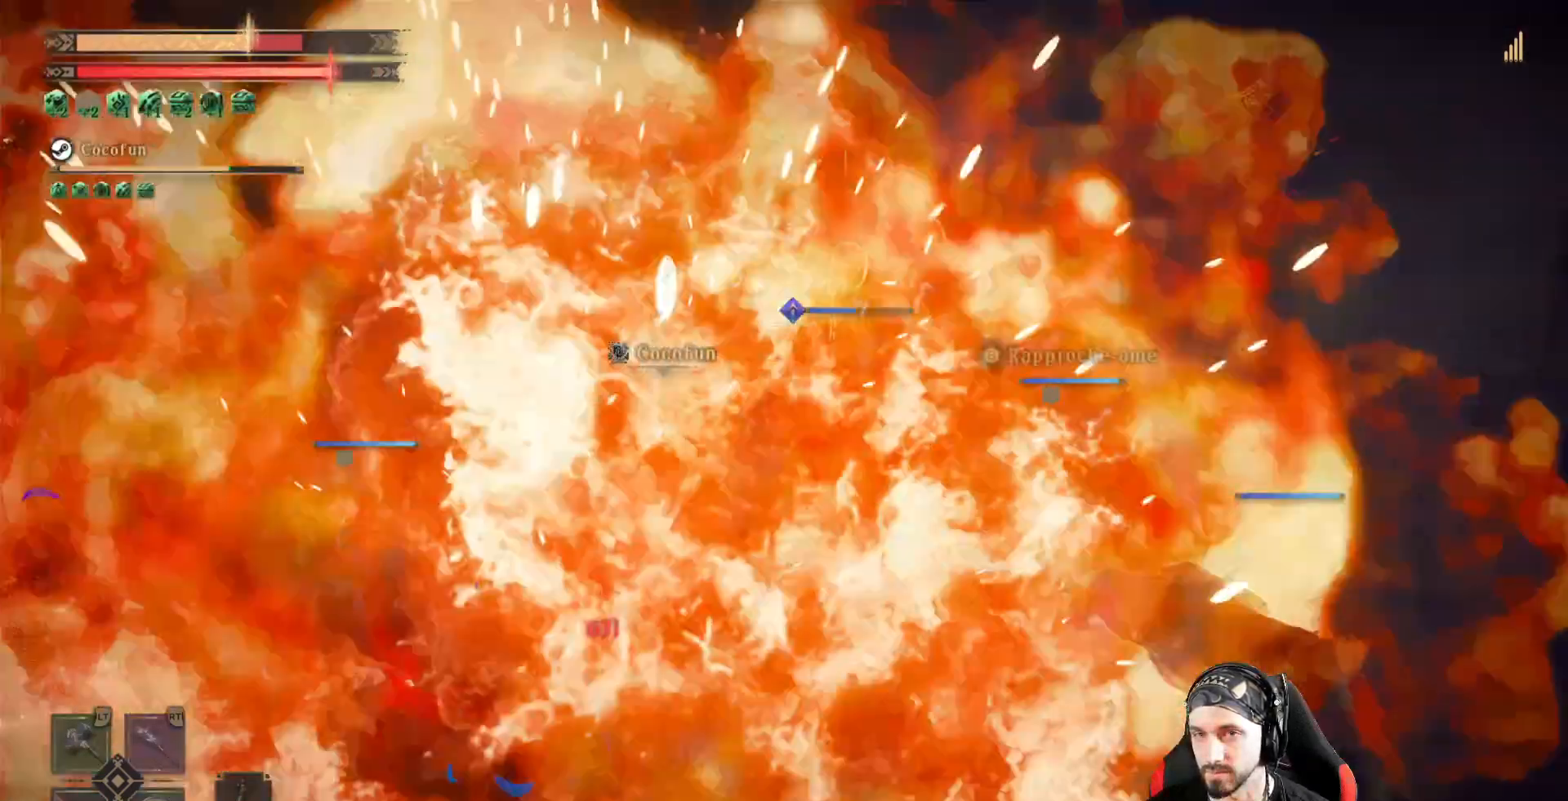
{"dt_ms": 500, "buttons": ["X", "R2"], "left_stick": "up-left", "right_stick": "center", "events": [[33, "R1", "up"], [200, "R2", "down"], [200, "right_stick", "up-left"], [333, "left_stick", "up"], [367, "right_stick", "center"], [433, "left_stick", "up-left"], [500, "X", "down"]]}
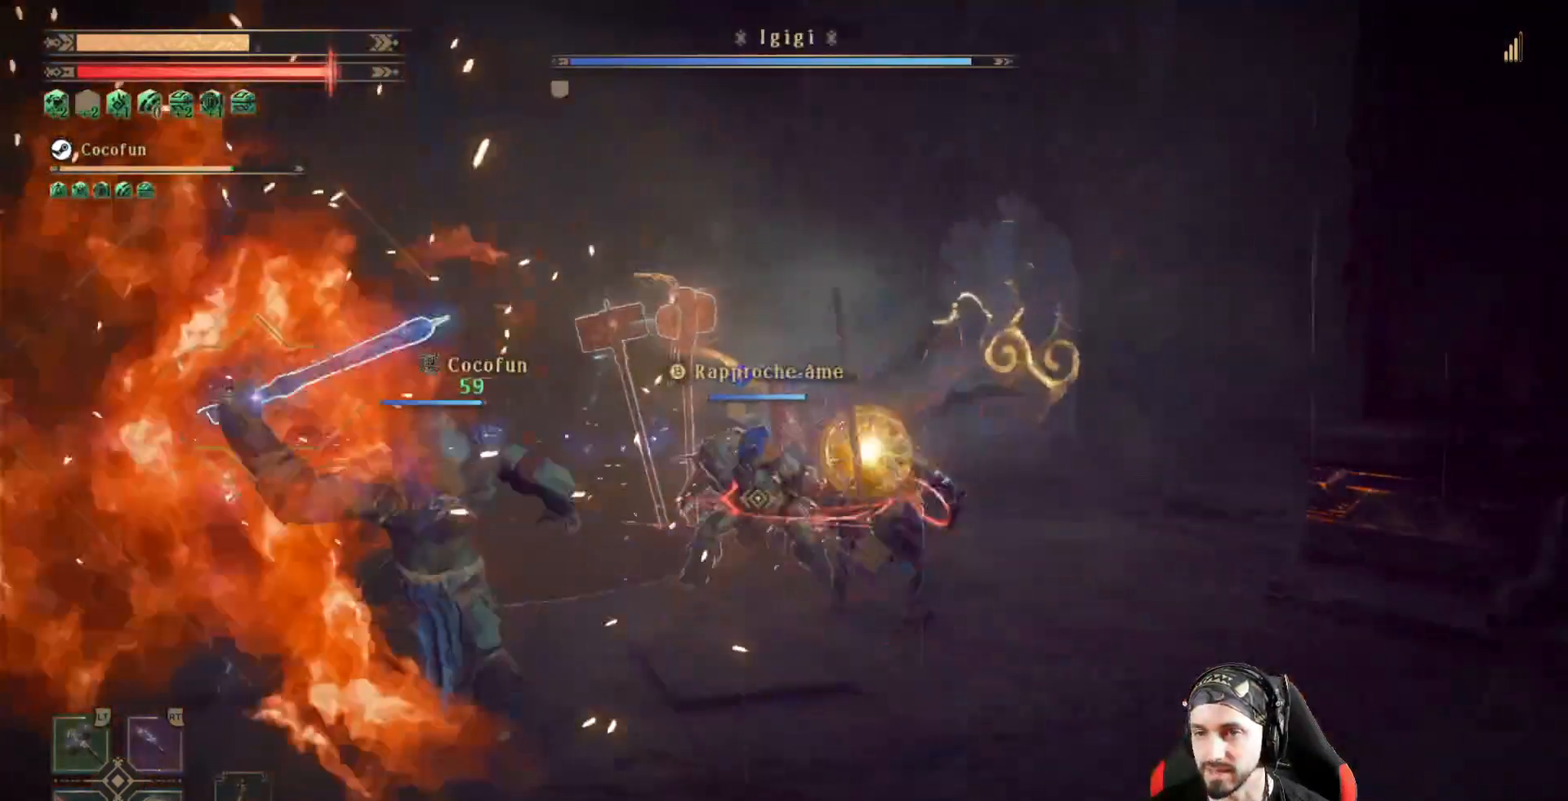
{"dt_ms": 500, "buttons": ["R2"], "left_stick": "up-right", "right_stick": "center", "events": [[133, "left_stick", "up-right"], [200, "X", "up"], [400, "X", "down"], [467, "X", "up"]]}
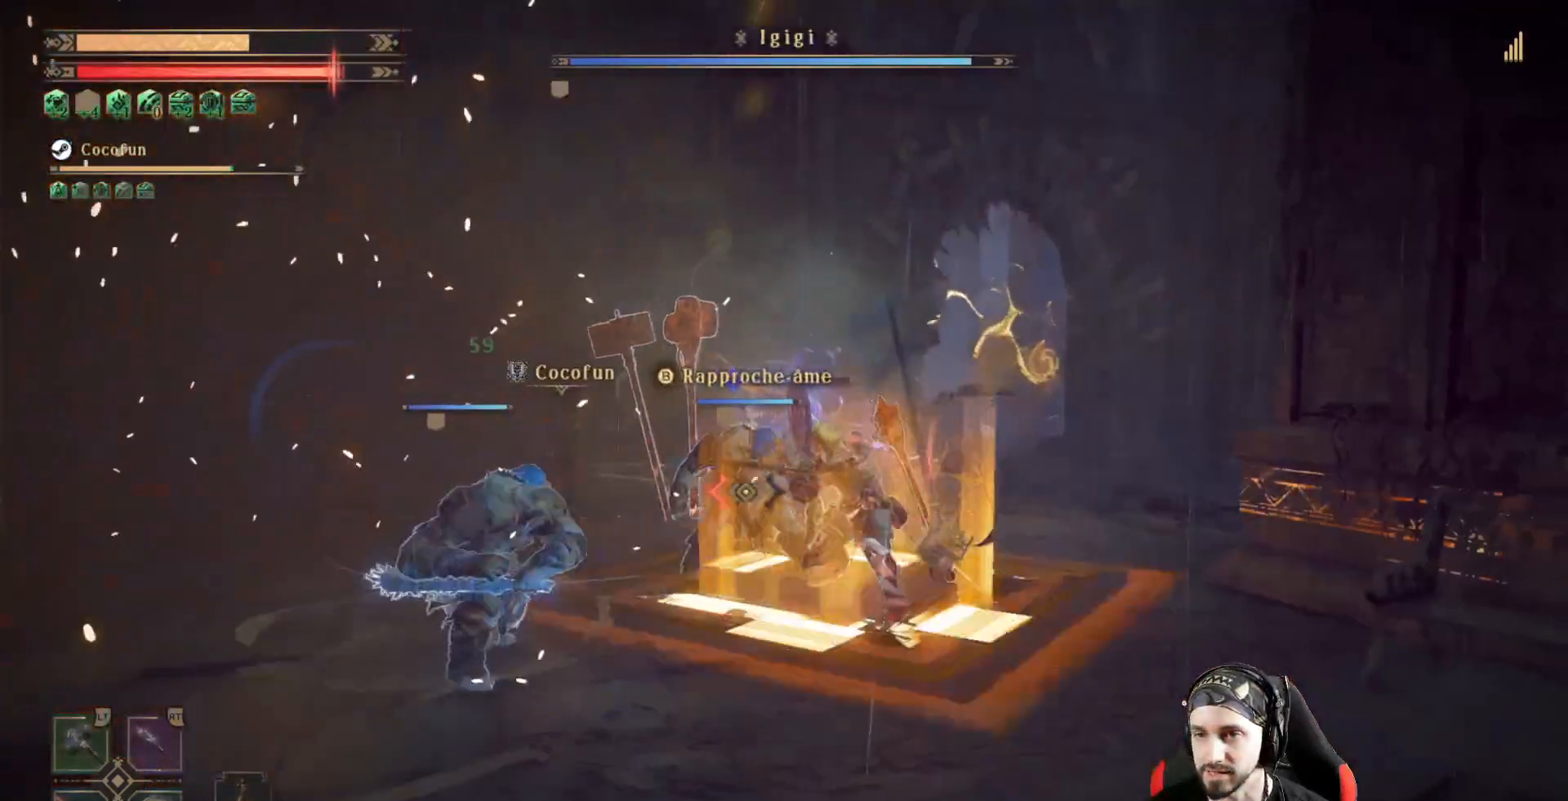
{"dt_ms": 500, "buttons": ["R1", "R2"], "left_stick": "up-right", "right_stick": "down-left", "events": [[67, "X", "down"], [167, "X", "up"], [367, "right_stick", "down-left"], [400, "R1", "down"]]}
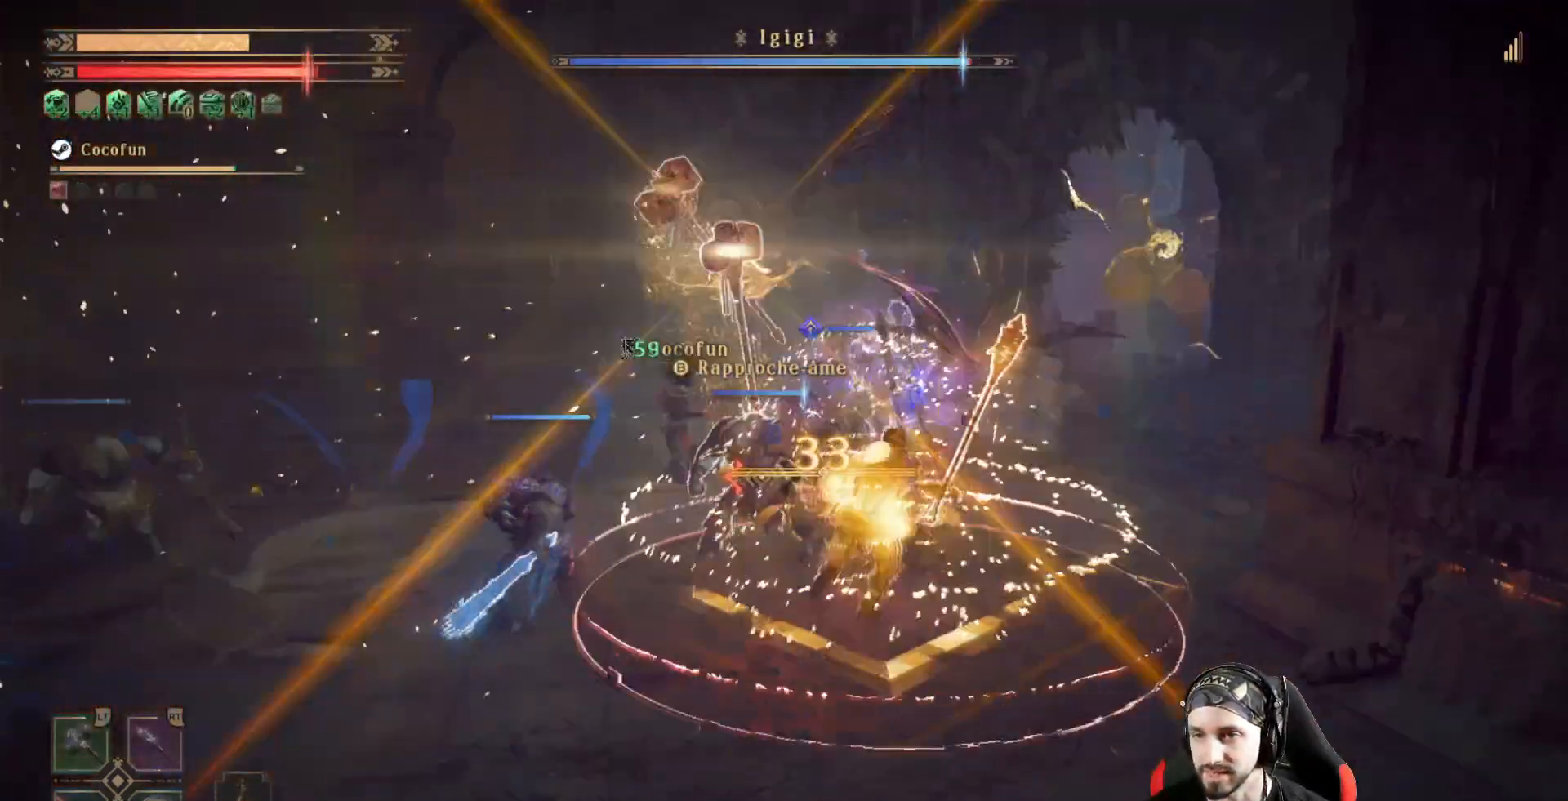
{"dt_ms": 500, "buttons": ["R2"], "left_stick": "up-right", "right_stick": "center", "events": [[33, "R1", "up"], [33, "right_stick", "center"]]}
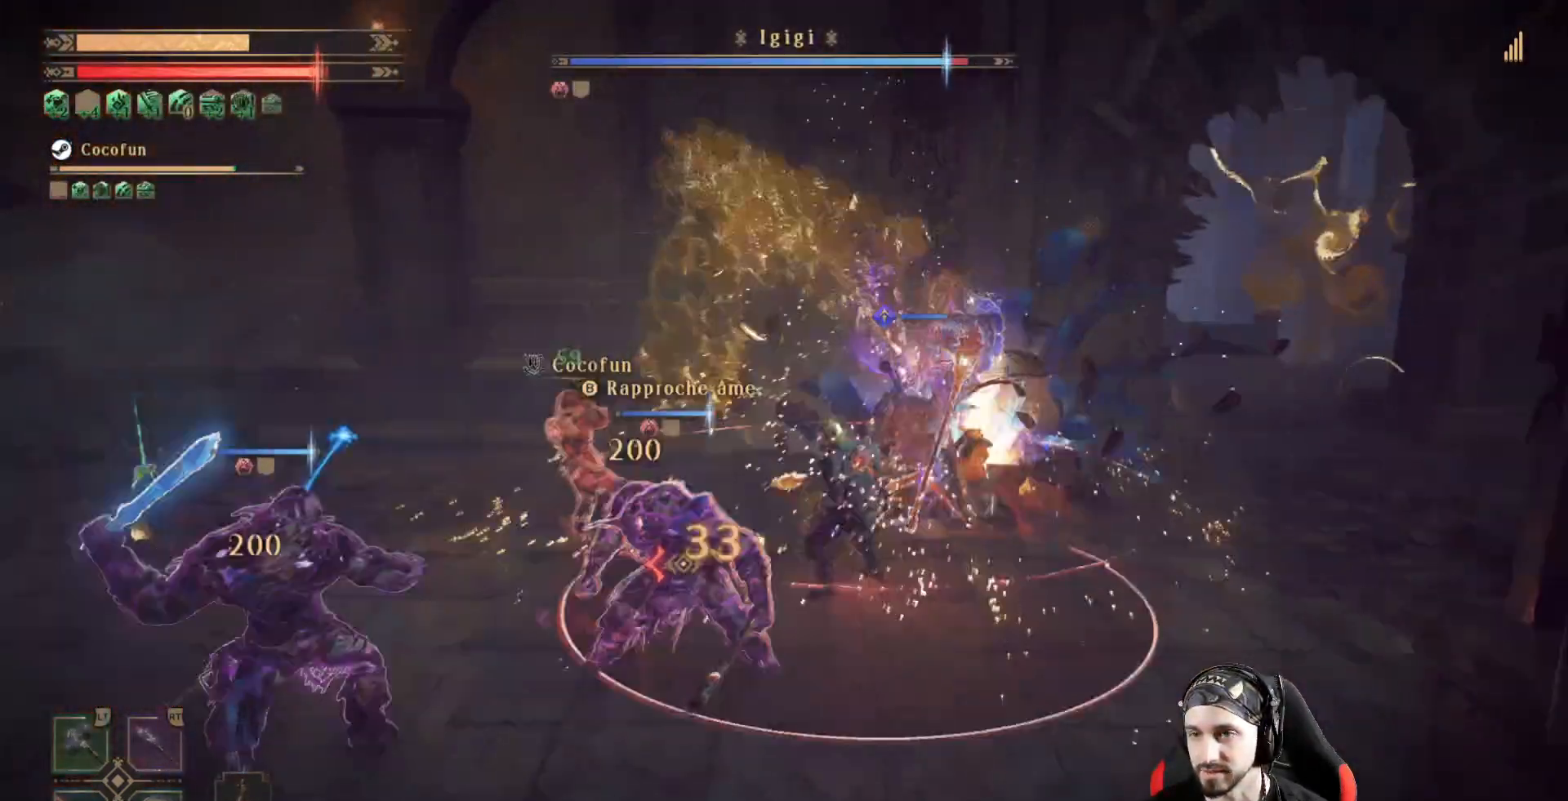
{"dt_ms": 500, "buttons": ["R2"], "left_stick": "up-right", "right_stick": "center", "events": [[233, "R1", "down"], [433, "R1", "up"]]}
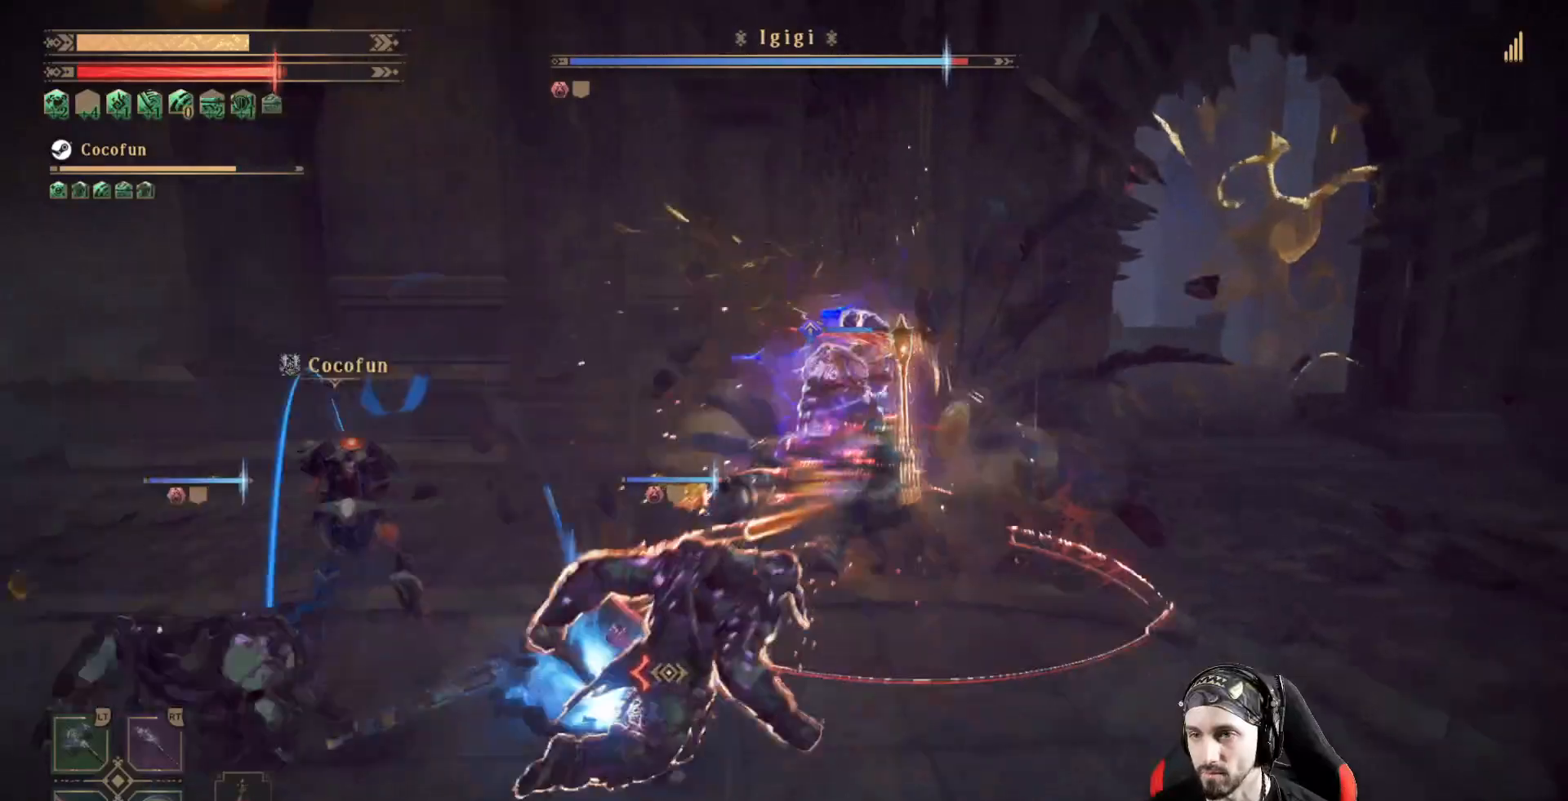
{"dt_ms": 500, "buttons": ["R2"], "left_stick": "right", "right_stick": "center", "events": [[200, "right_stick", "left"], [433, "left_stick", "right"], [433, "right_stick", "center"]]}
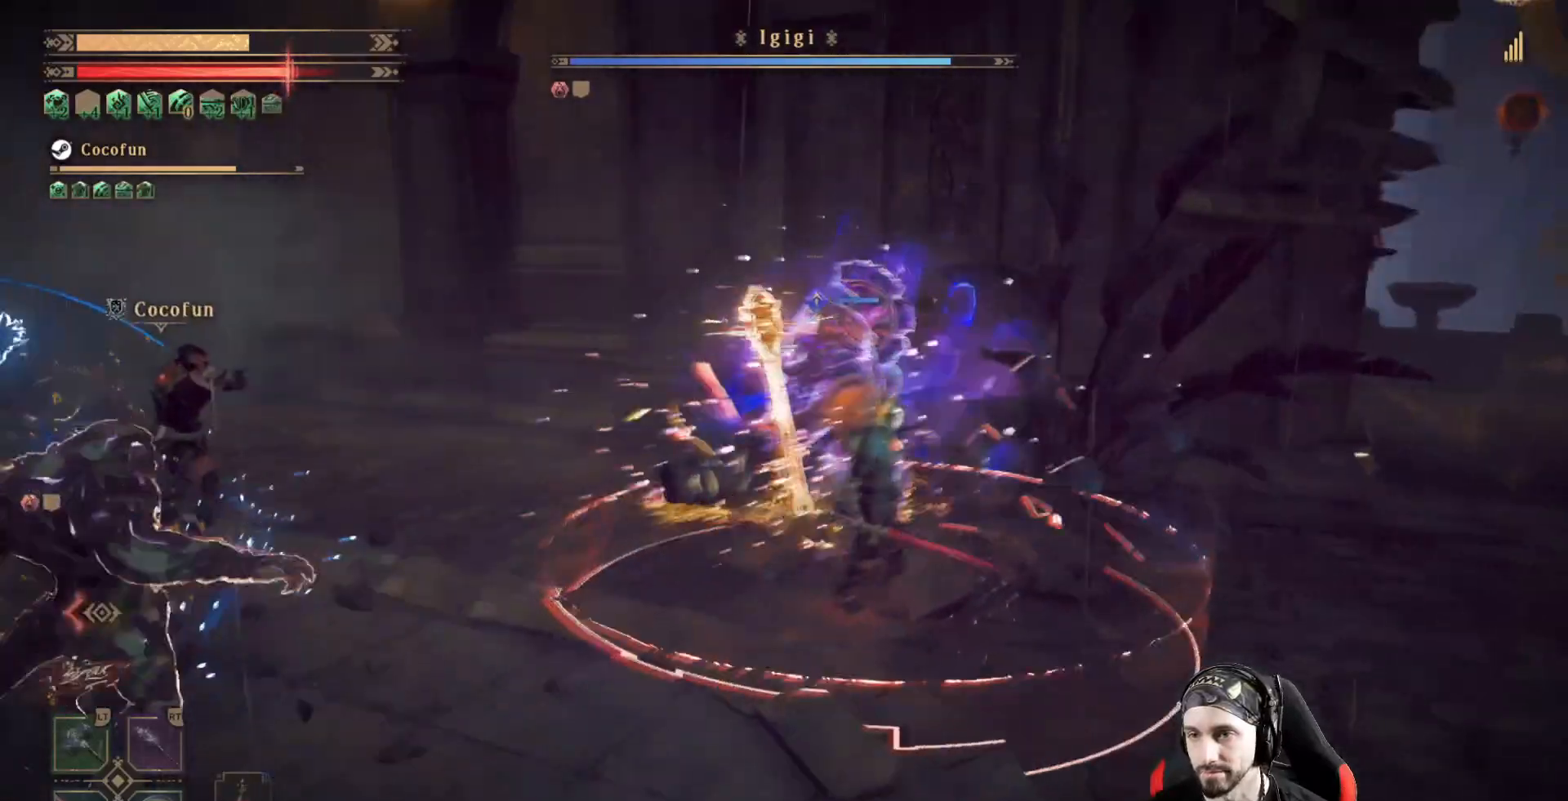
{"dt_ms": 500, "buttons": ["X"], "left_stick": "up", "right_stick": "center", "events": [[100, "left_stick", "up-right"], [200, "left_stick", "up"], [300, "X", "down"], [367, "X", "up"], [467, "R2", "up"], [467, "X", "down"]]}
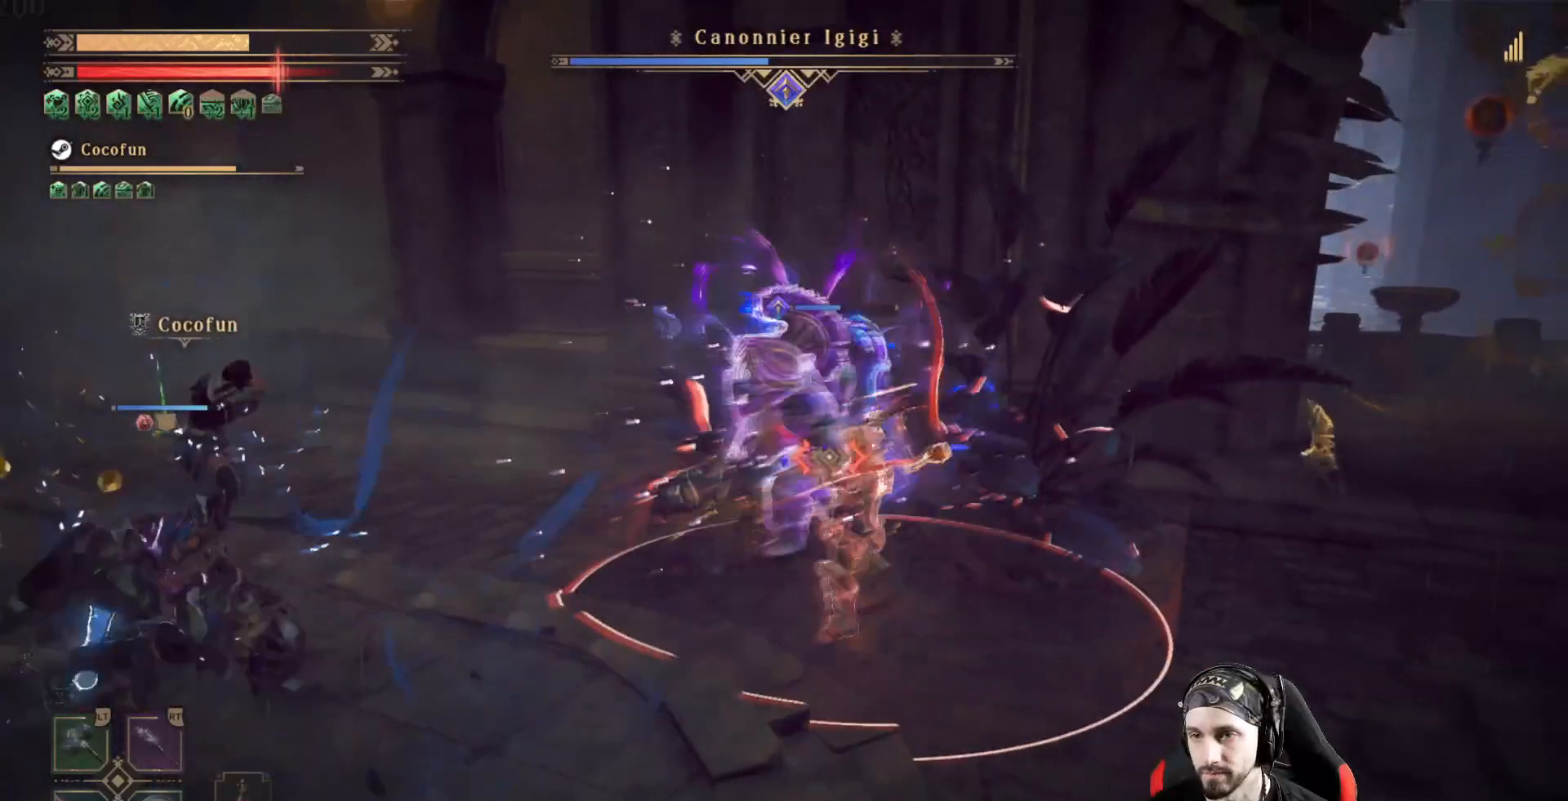
{"dt_ms": 500, "buttons": [], "left_stick": "center", "right_stick": "center", "events": [[33, "X", "up"], [33, "left_stick", "center"], [100, "X", "down"], [167, "X", "up"], [267, "X", "down"], [300, "X", "up"], [400, "X", "down"], [500, "X", "up"]]}
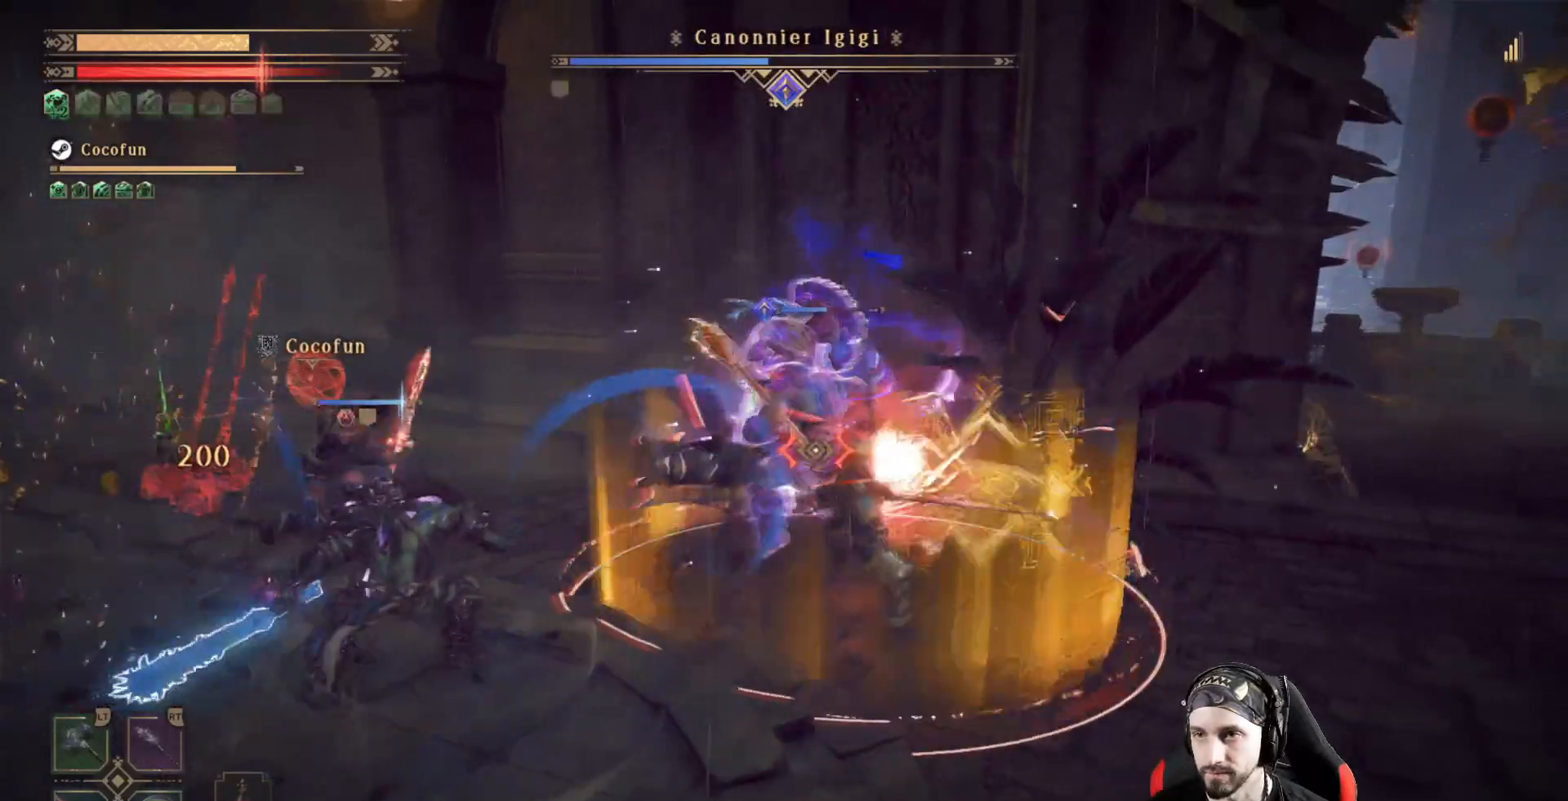
{"dt_ms": 500, "buttons": ["X"], "left_stick": "center", "right_stick": "center", "events": [[33, "X", "down"], [133, "X", "up"], [200, "X", "down"], [267, "X", "up"], [333, "X", "down"], [400, "X", "up"], [500, "X", "down"]]}
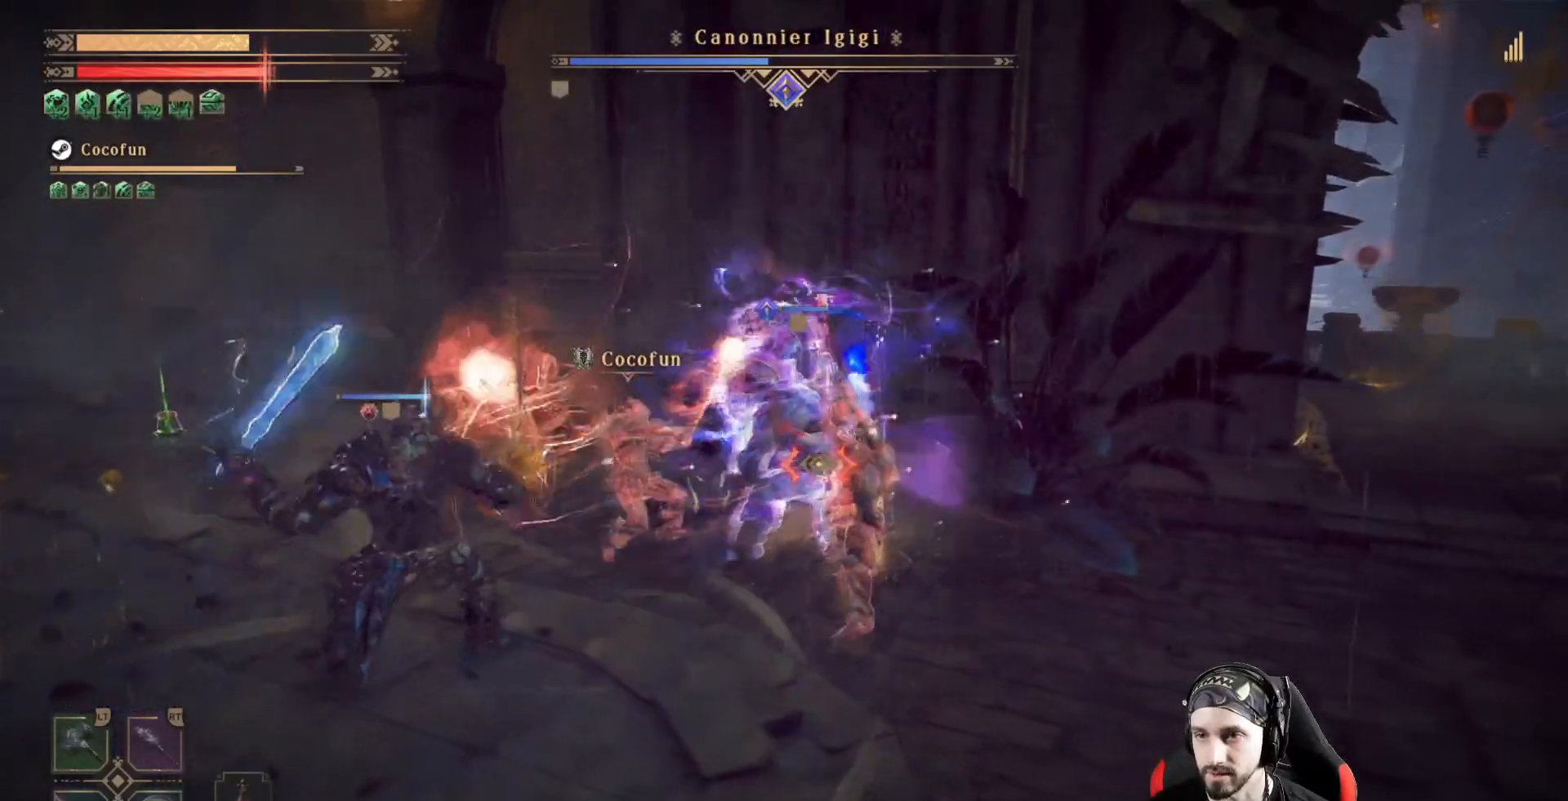
{"dt_ms": 500, "buttons": ["R2"], "left_stick": "center", "right_stick": "down-right", "events": [[67, "X", "up"], [133, "X", "down"], [200, "X", "up"], [300, "X", "down"], [367, "X", "up"], [433, "X", "down"], [467, "X", "up"], [467, "right_stick", "down-right"], [500, "R2", "down"]]}
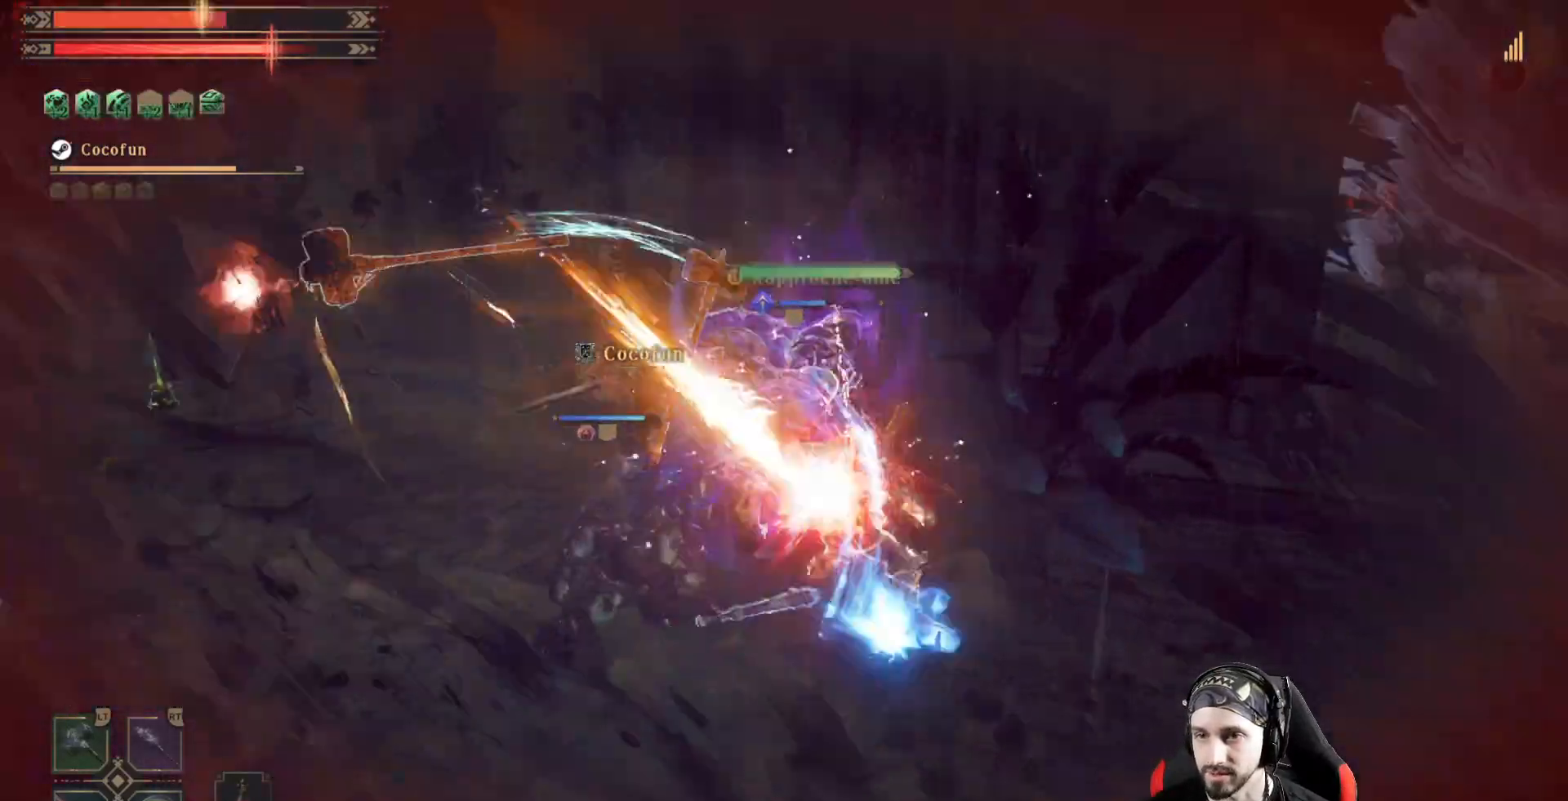
{"dt_ms": 500, "buttons": [], "left_stick": "down-left", "right_stick": "center"}
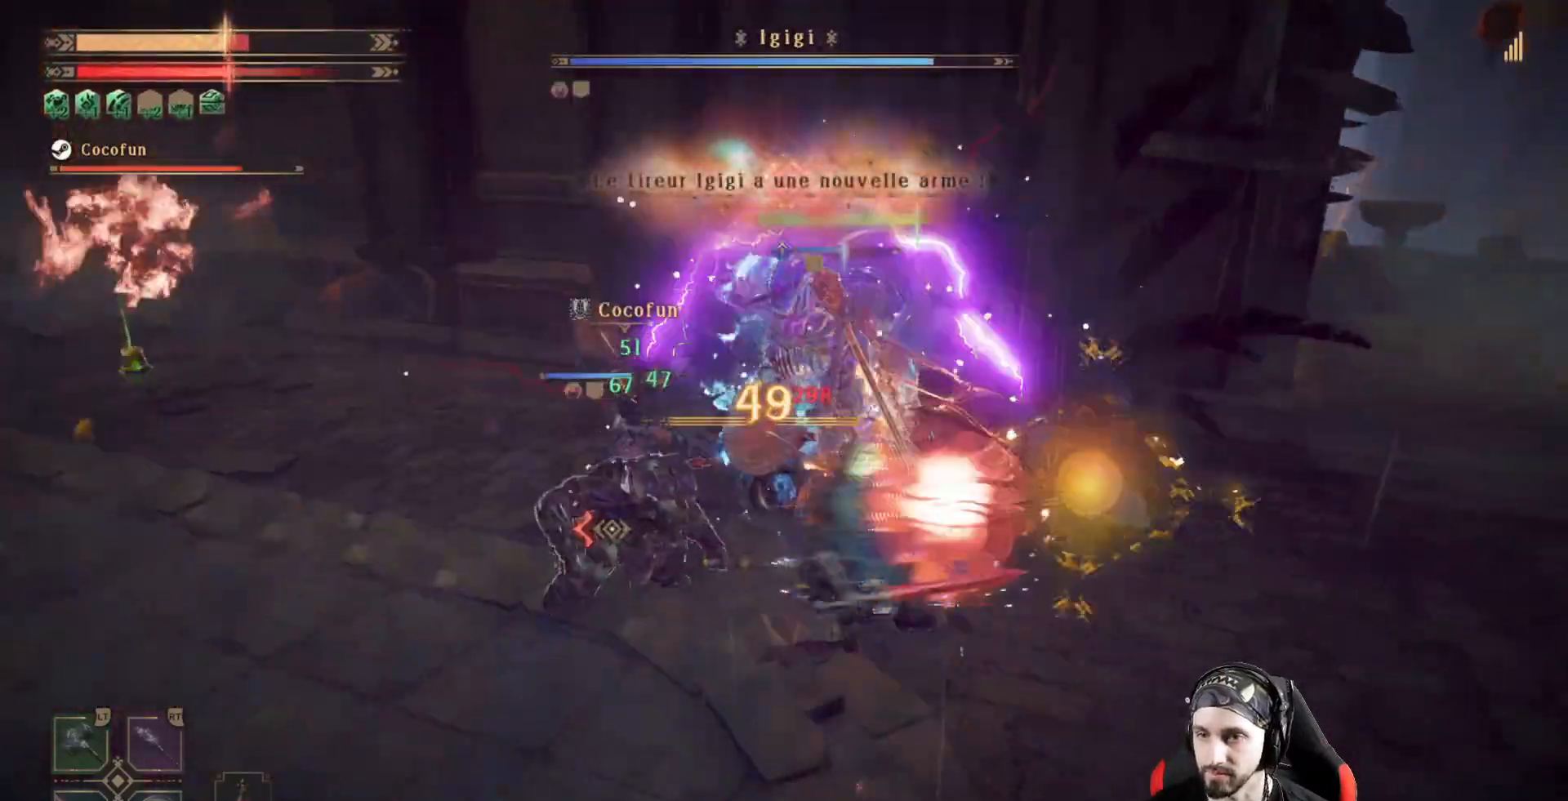
{"dt_ms": 500, "buttons": ["X"], "left_stick": "center", "right_stick": "center", "events": [[33, "X", "down"], [133, "X", "up"], [200, "X", "down"], [200, "left_stick", "left"], [267, "X", "up"], [333, "X", "down"], [400, "X", "up"], [400, "left_stick", "center"], [500, "X", "down"]]}
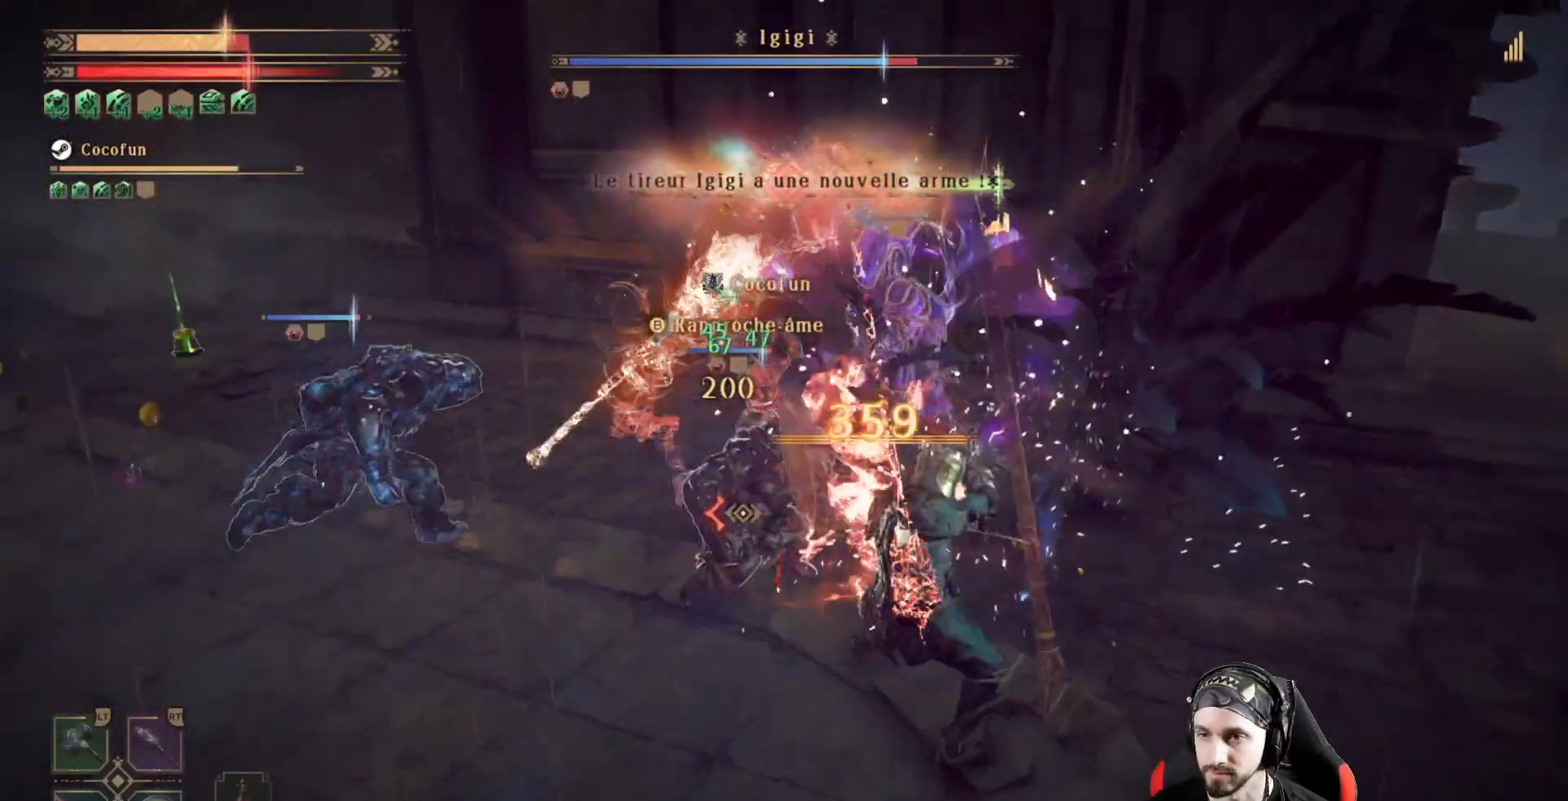
{"dt_ms": 500, "buttons": [], "left_stick": "center", "right_stick": "center", "events": [[33, "X", "up"], [33, "left_stick", "left"], [133, "X", "down"], [200, "X", "up"], [267, "left_stick", "center"], [300, "X", "down"], [333, "X", "up"], [433, "X", "down"], [500, "X", "up"]]}
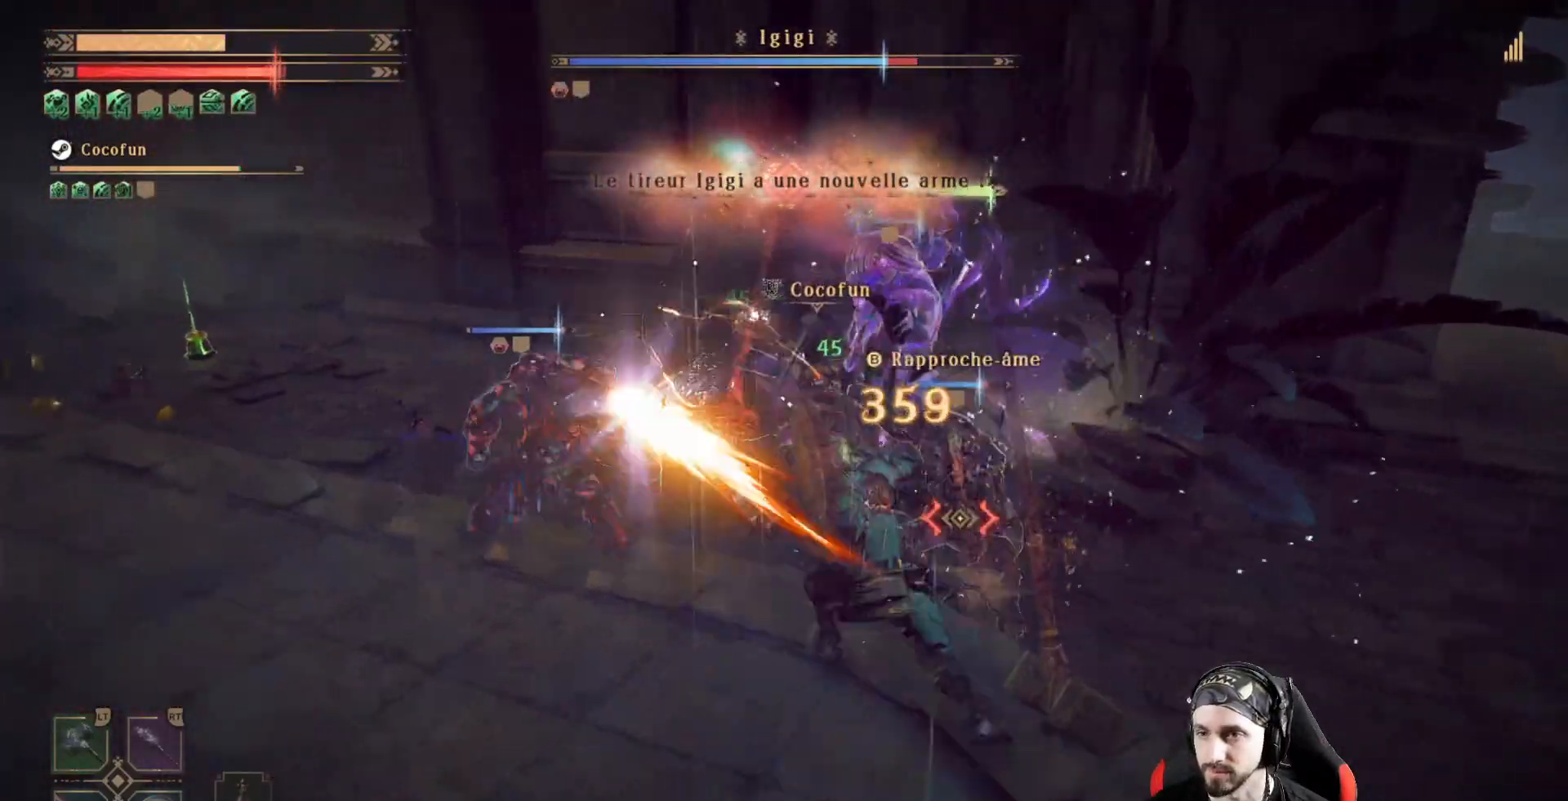
{"dt_ms": 500, "buttons": ["R2"], "left_stick": "right", "right_stick": "center", "events": [[67, "X", "down"], [100, "left_stick", "up"], [133, "X", "up"], [233, "X", "down"], [233, "left_stick", "up-right"], [333, "X", "up"], [367, "R2", "down"], [433, "X", "down"], [467, "X", "up"], [467, "left_stick", "right"]]}
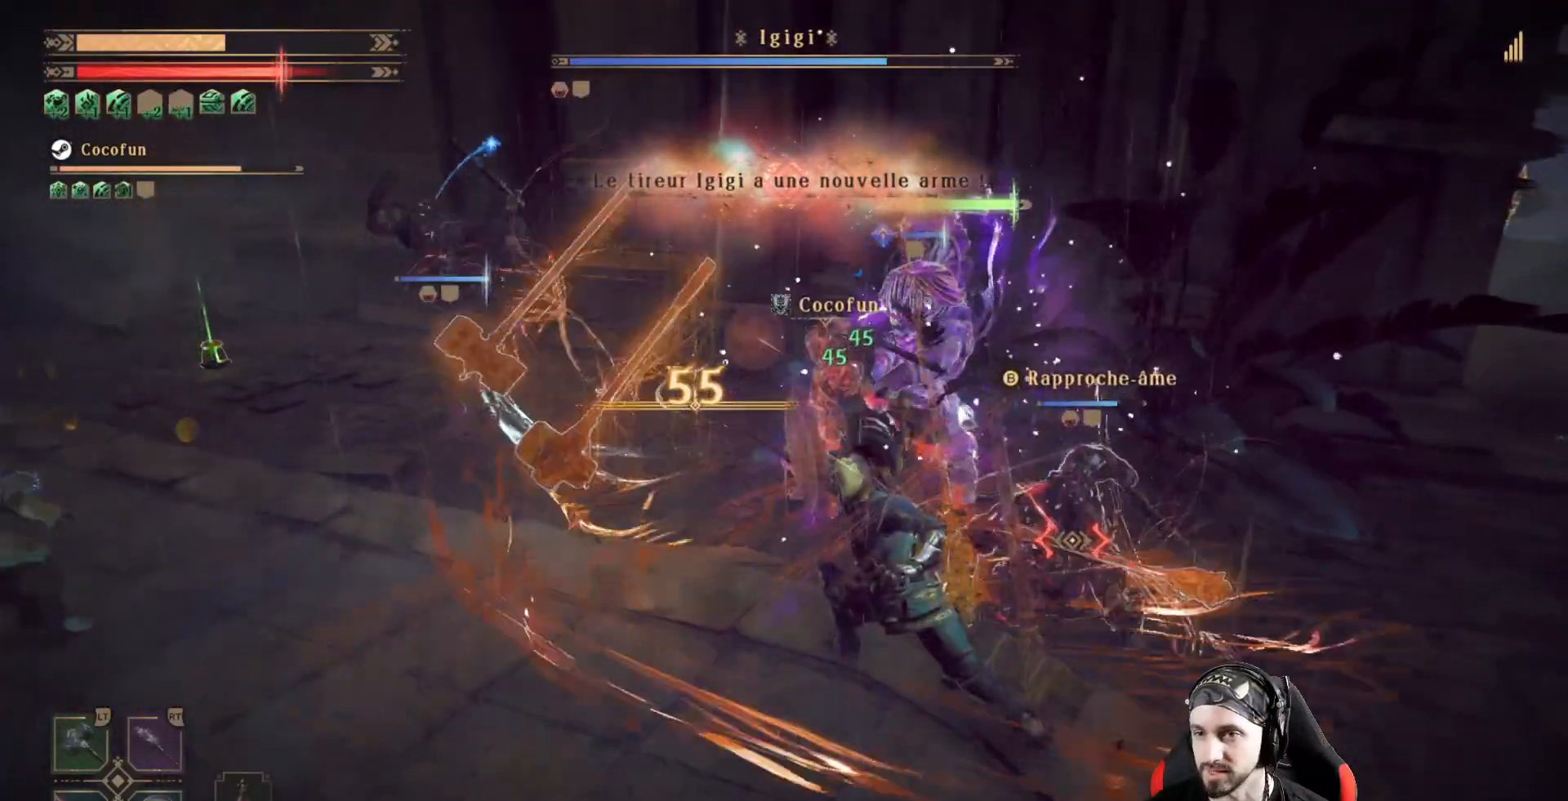
{"dt_ms": 500, "buttons": ["R2"], "left_stick": "up-right", "right_stick": "center", "events": [[67, "X", "down"], [133, "X", "up"], [200, "X", "down"], [267, "X", "up"], [433, "X", "down"], [467, "left_stick", "up-right"], [500, "X", "up"]]}
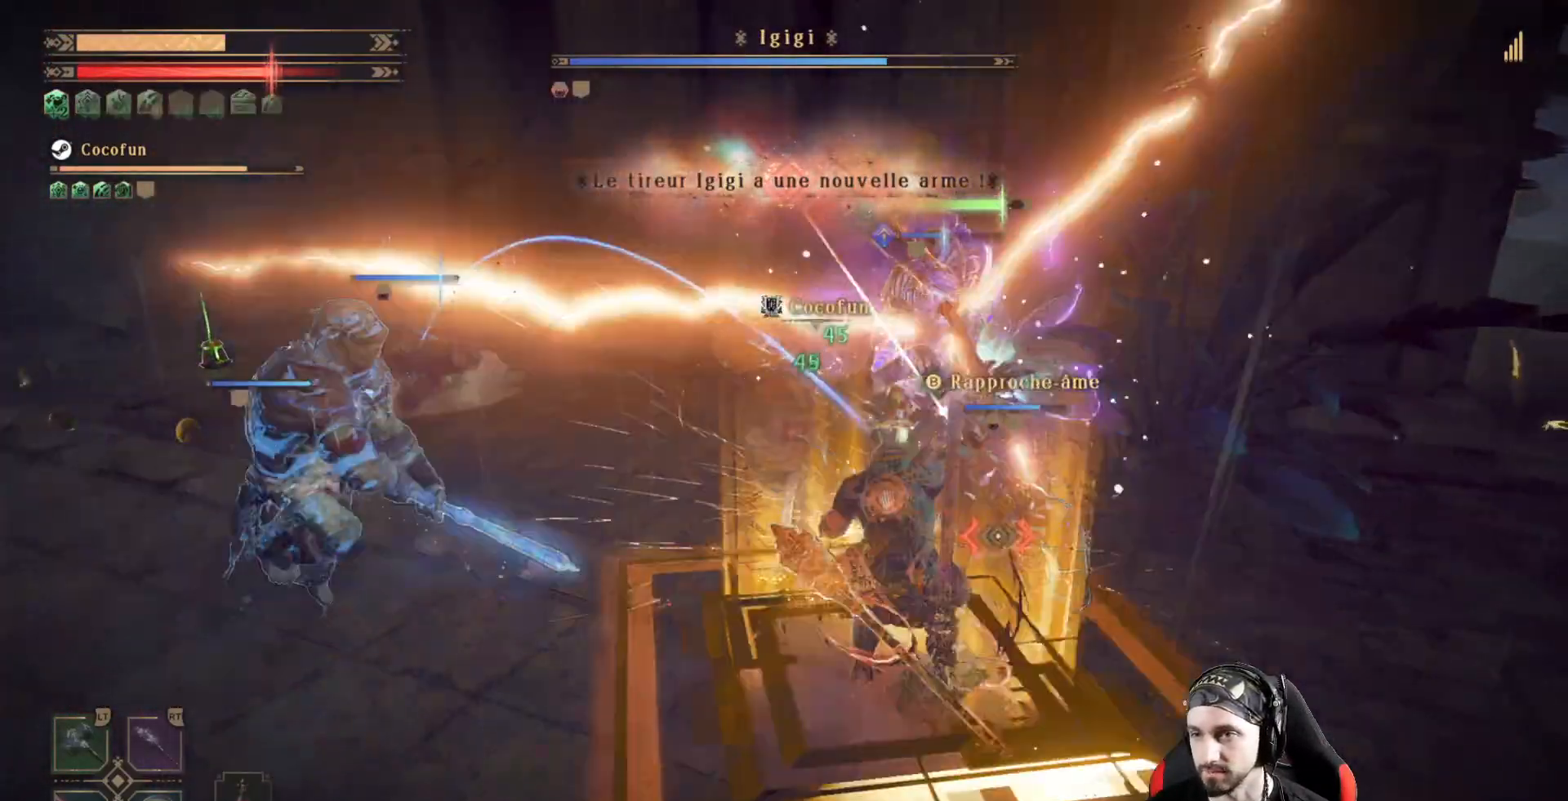
{"dt_ms": 500, "buttons": ["R2"], "left_stick": "right", "right_stick": "center", "events": [[100, "X", "down"], [167, "X", "up"], [167, "left_stick", "right"], [200, "R1", "down"], [333, "R1", "up"]]}
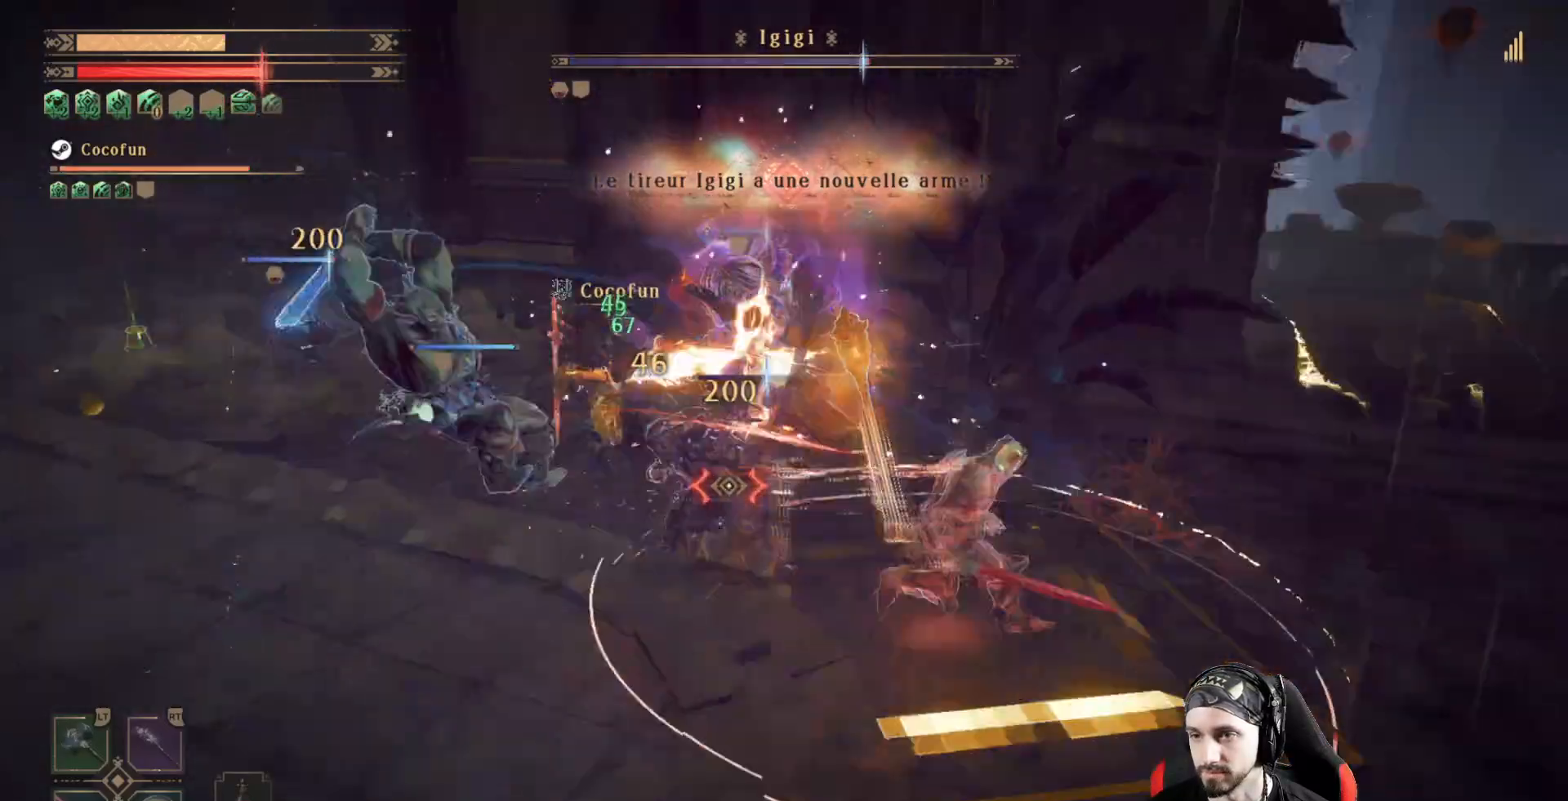
{"dt_ms": 500, "buttons": ["R2"], "left_stick": "up-left", "right_stick": "center", "events": [[67, "X", "down"], [200, "X", "up"], [200, "left_stick", "up"], [367, "R1", "down"], [400, "left_stick", "up-left"], [500, "R1", "up"]]}
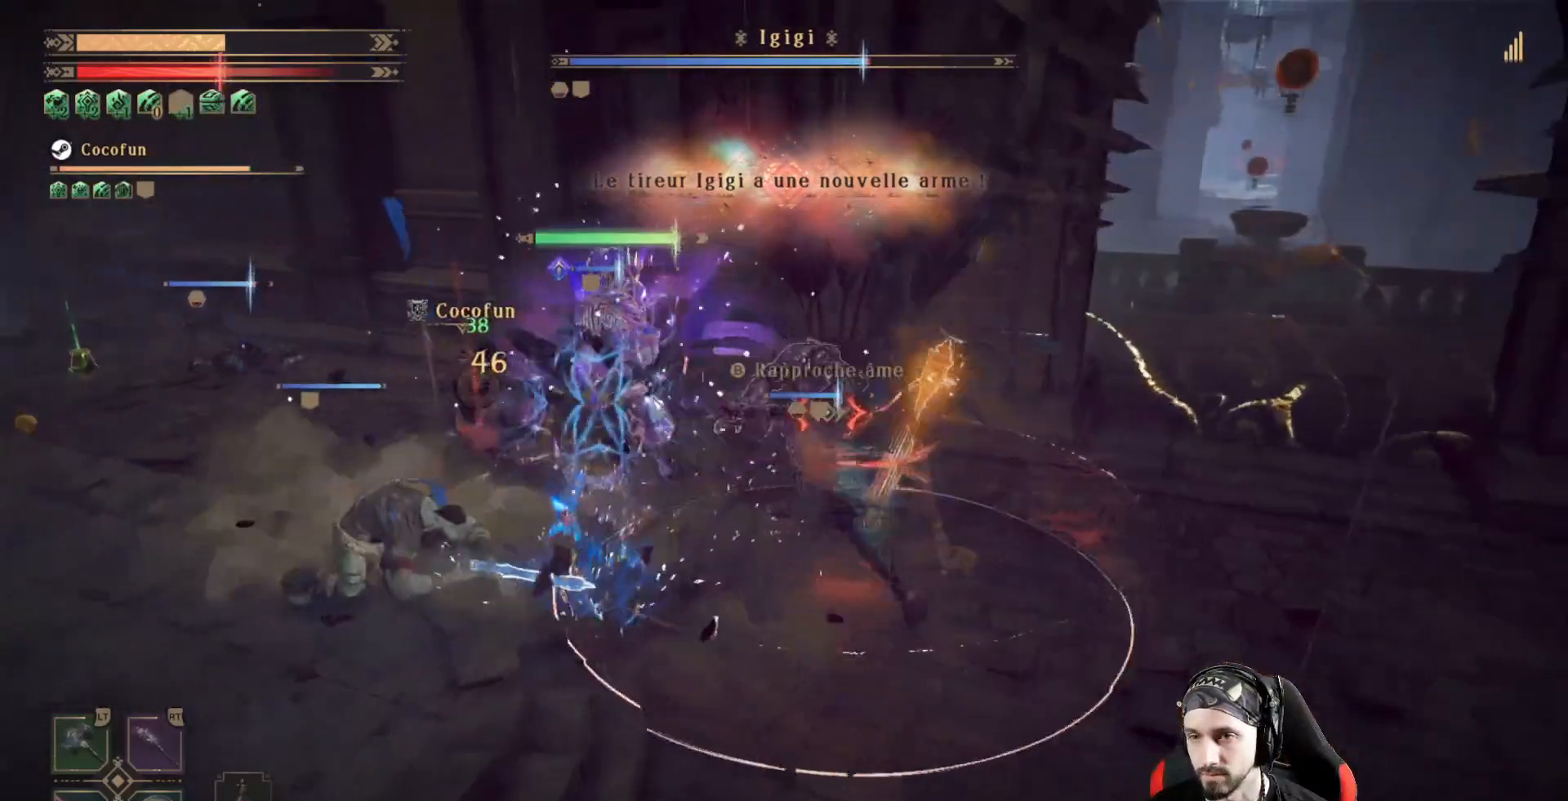
{"dt_ms": 500, "buttons": ["X", "R2"], "left_stick": "up", "right_stick": "center", "events": [[133, "X", "down"], [133, "left_stick", "left"], [233, "X", "up"], [300, "X", "down"], [367, "X", "up"], [367, "left_stick", "up"], [467, "X", "down"]]}
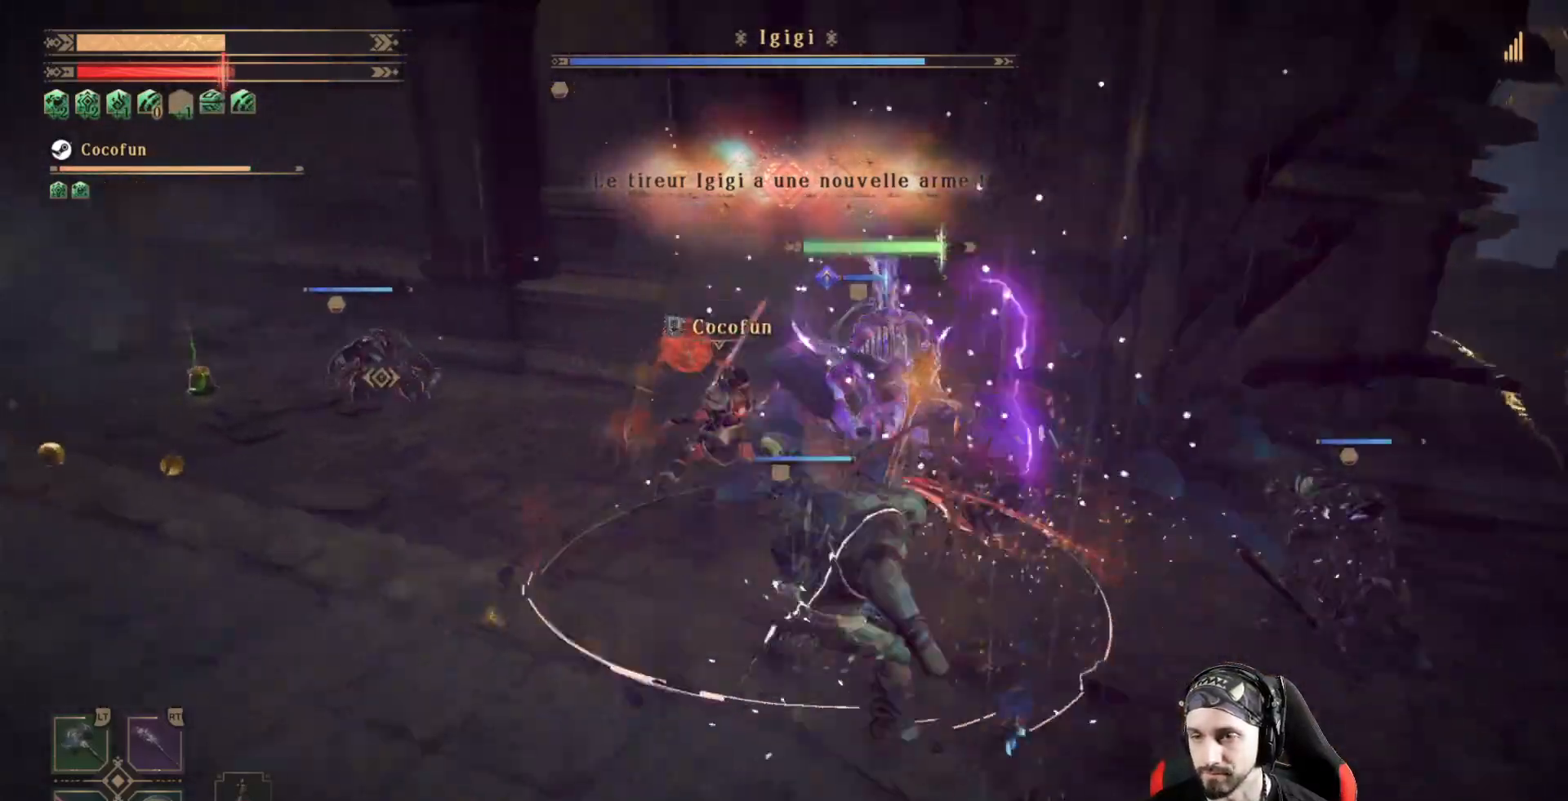
{"dt_ms": 500, "buttons": ["X", "R2"], "left_stick": "up-right", "right_stick": "center", "events": [[33, "X", "up"], [100, "X", "down"], [133, "left_stick", "center"], [167, "X", "up"], [233, "X", "down"], [267, "X", "up"], [300, "left_stick", "up-right"], [367, "X", "down"], [433, "X", "up"], [500, "X", "down"]]}
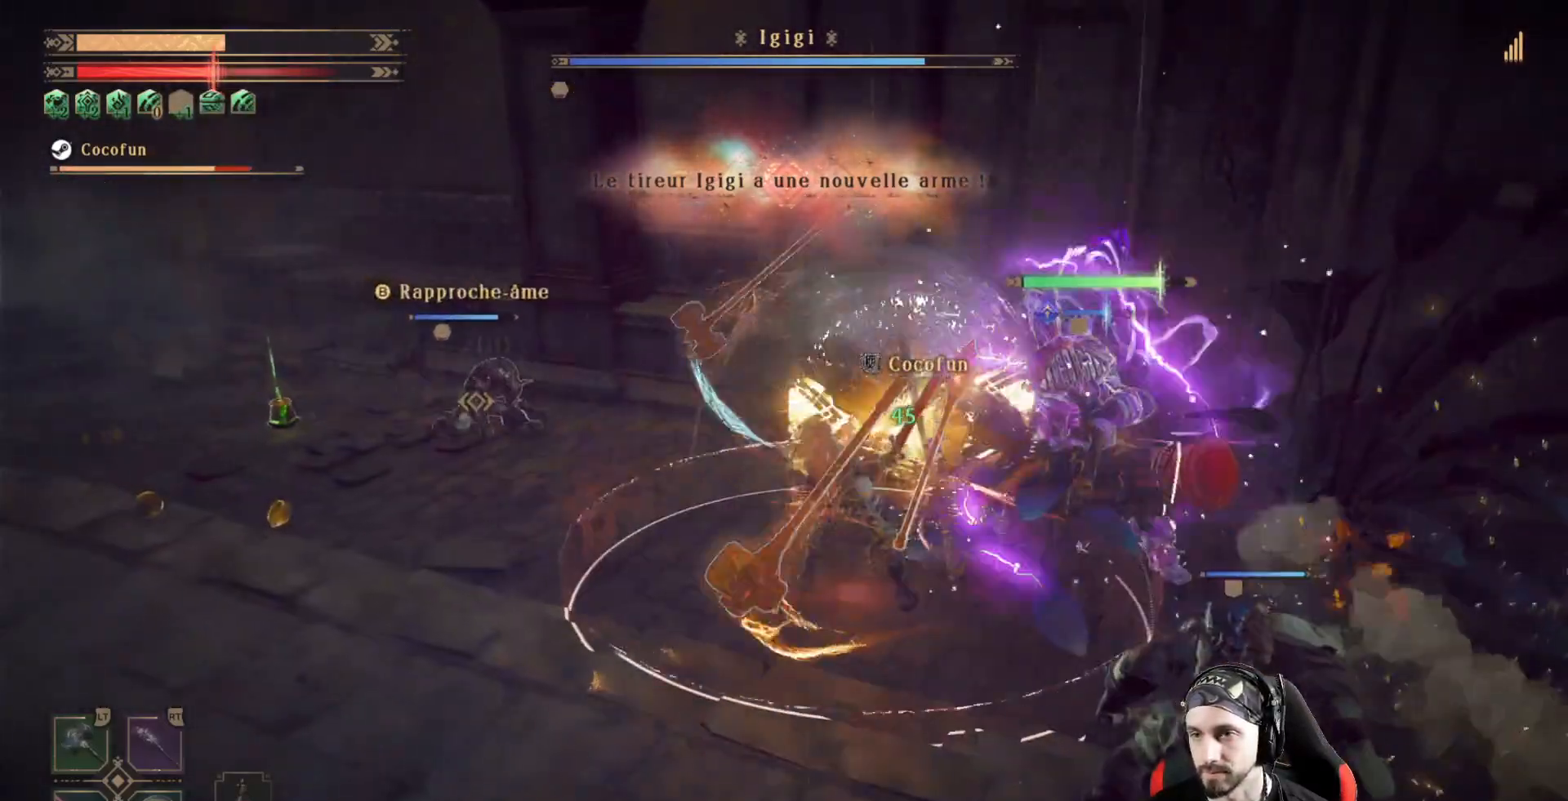
{"dt_ms": 500, "buttons": ["X", "R2"], "left_stick": "right", "right_stick": "center", "events": [[33, "left_stick", "right"], [100, "X", "up"], [200, "X", "down"], [233, "X", "up"], [333, "X", "down"], [433, "X", "up"], [500, "X", "down"]]}
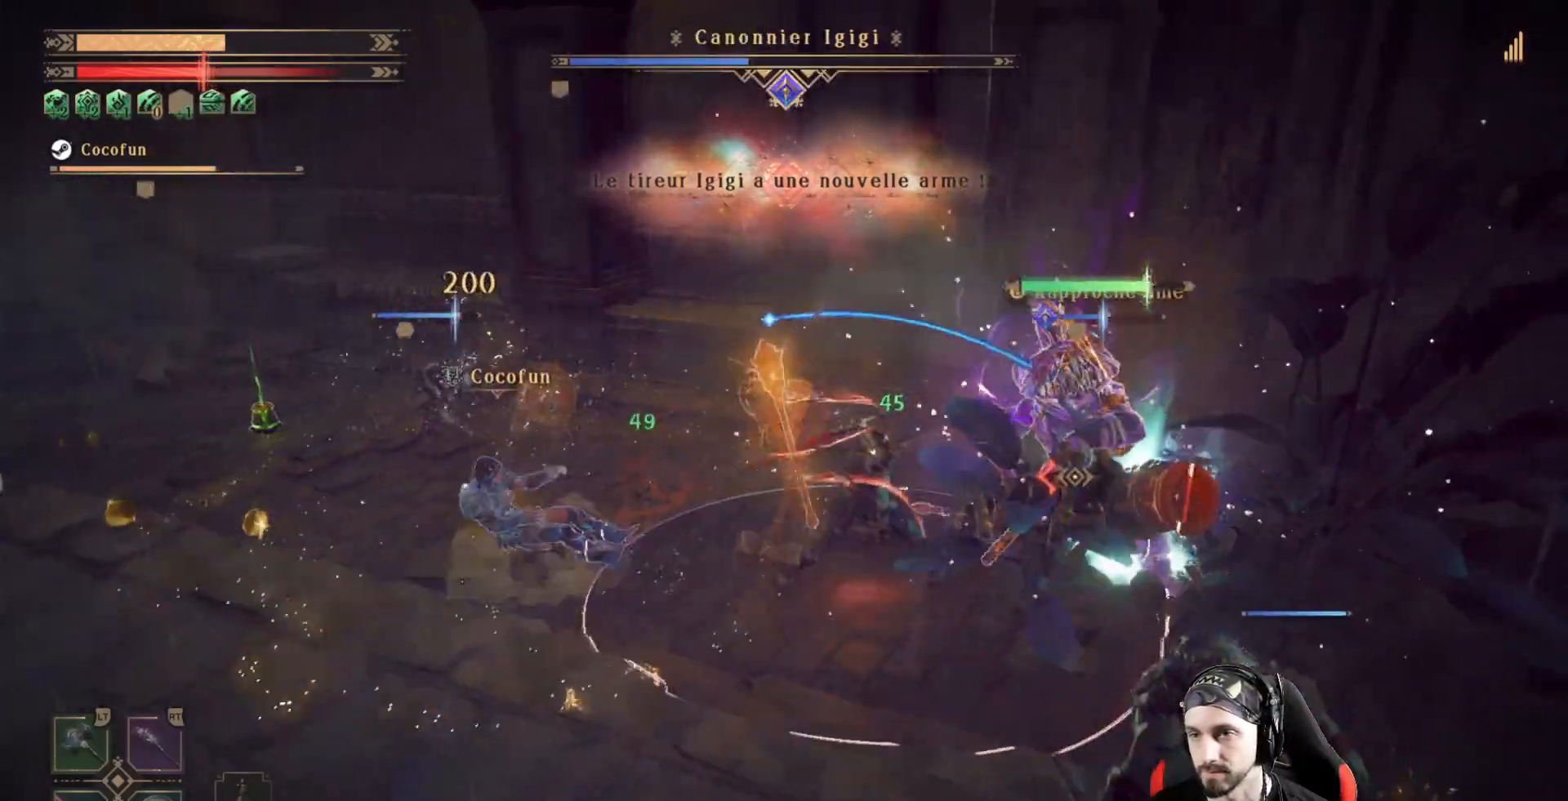
{"dt_ms": 500, "buttons": ["X", "R2"], "left_stick": "right", "right_stick": "center", "events": [[67, "X", "up"], [133, "X", "down"], [233, "X", "up"], [300, "X", "down"], [367, "X", "up"], [433, "X", "down"]]}
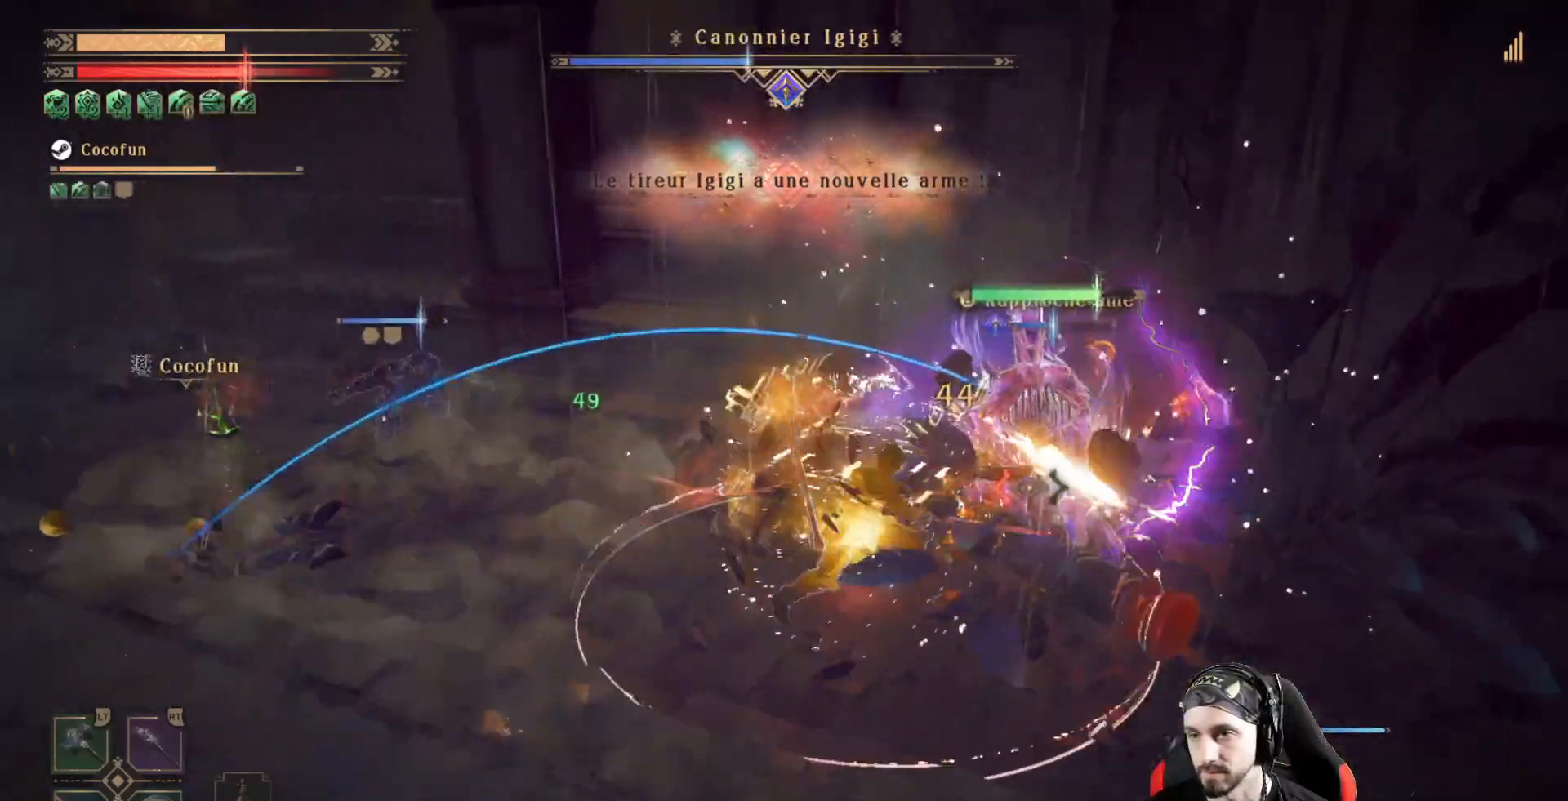
{"dt_ms": 500, "buttons": [], "left_stick": "center", "right_stick": "center", "events": [[33, "X", "up"], [100, "X", "down"], [133, "left_stick", "center"], [167, "X", "up"], [233, "X", "down"], [333, "X", "up"], [400, "X", "down"], [467, "X", "up"], [500, "R2", "up"]]}
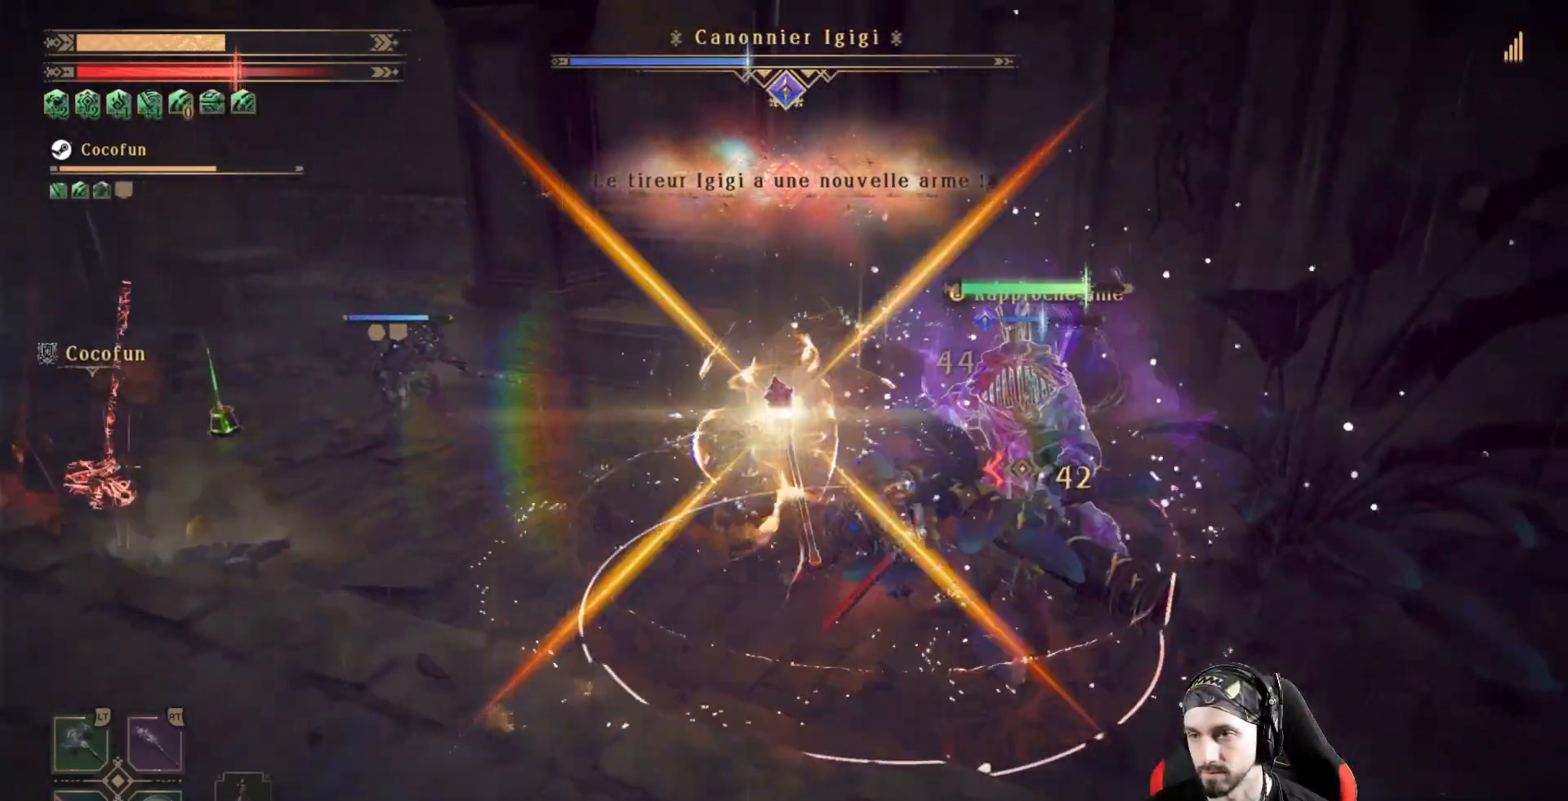
{"dt_ms": 500, "buttons": ["X"], "left_stick": "center", "right_stick": "center", "events": [[167, "X", "down"], [233, "X", "up"], [333, "X", "down"], [400, "X", "up"], [467, "X", "down"]]}
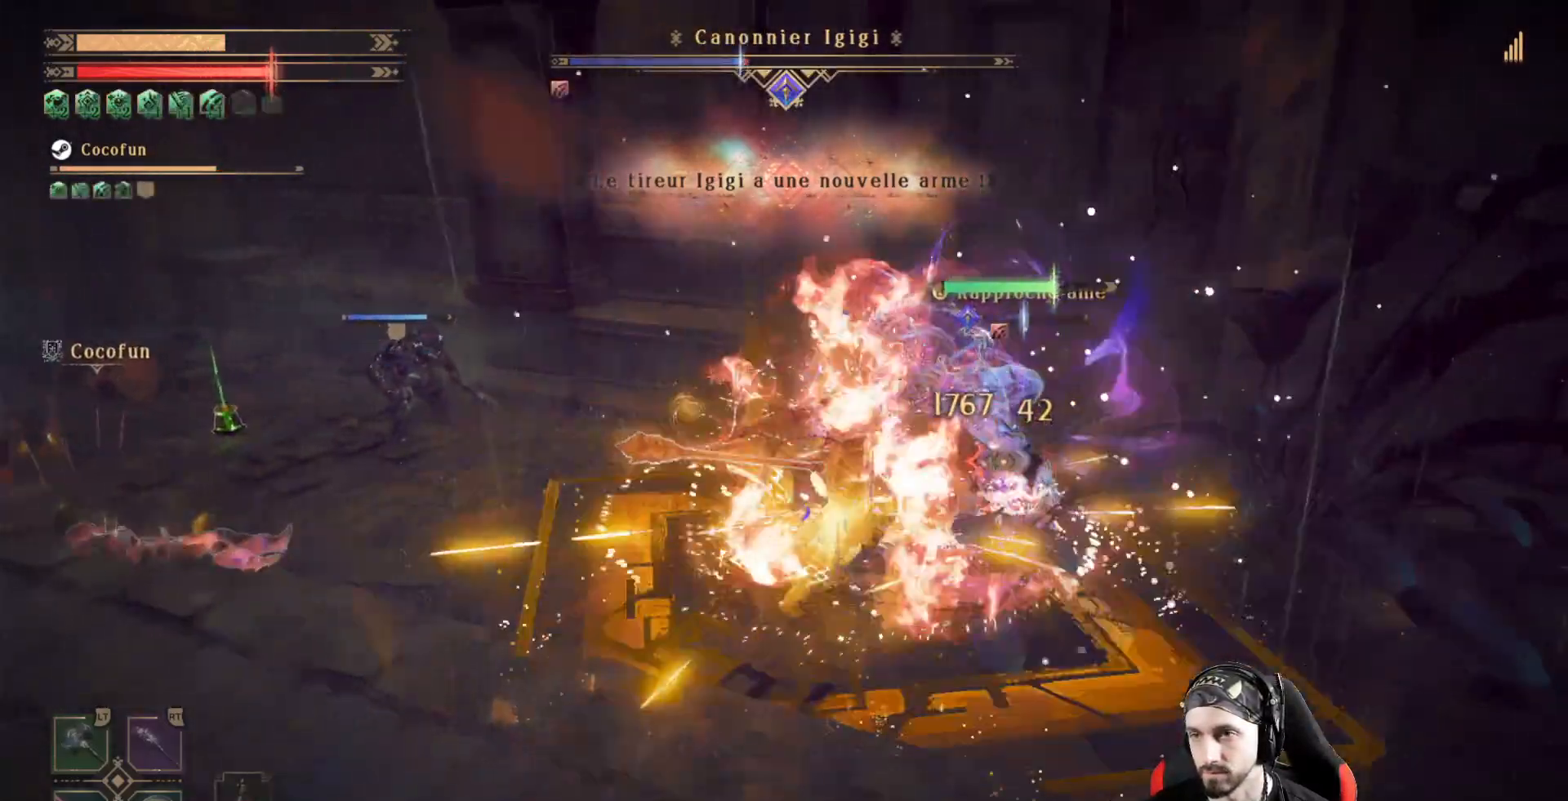
{"dt_ms": 500, "buttons": [], "left_stick": "center", "right_stick": "center", "events": [[33, "X", "up"], [133, "X", "down"], [200, "X", "up"], [267, "X", "down"], [367, "X", "up"], [433, "X", "down"], [500, "X", "up"]]}
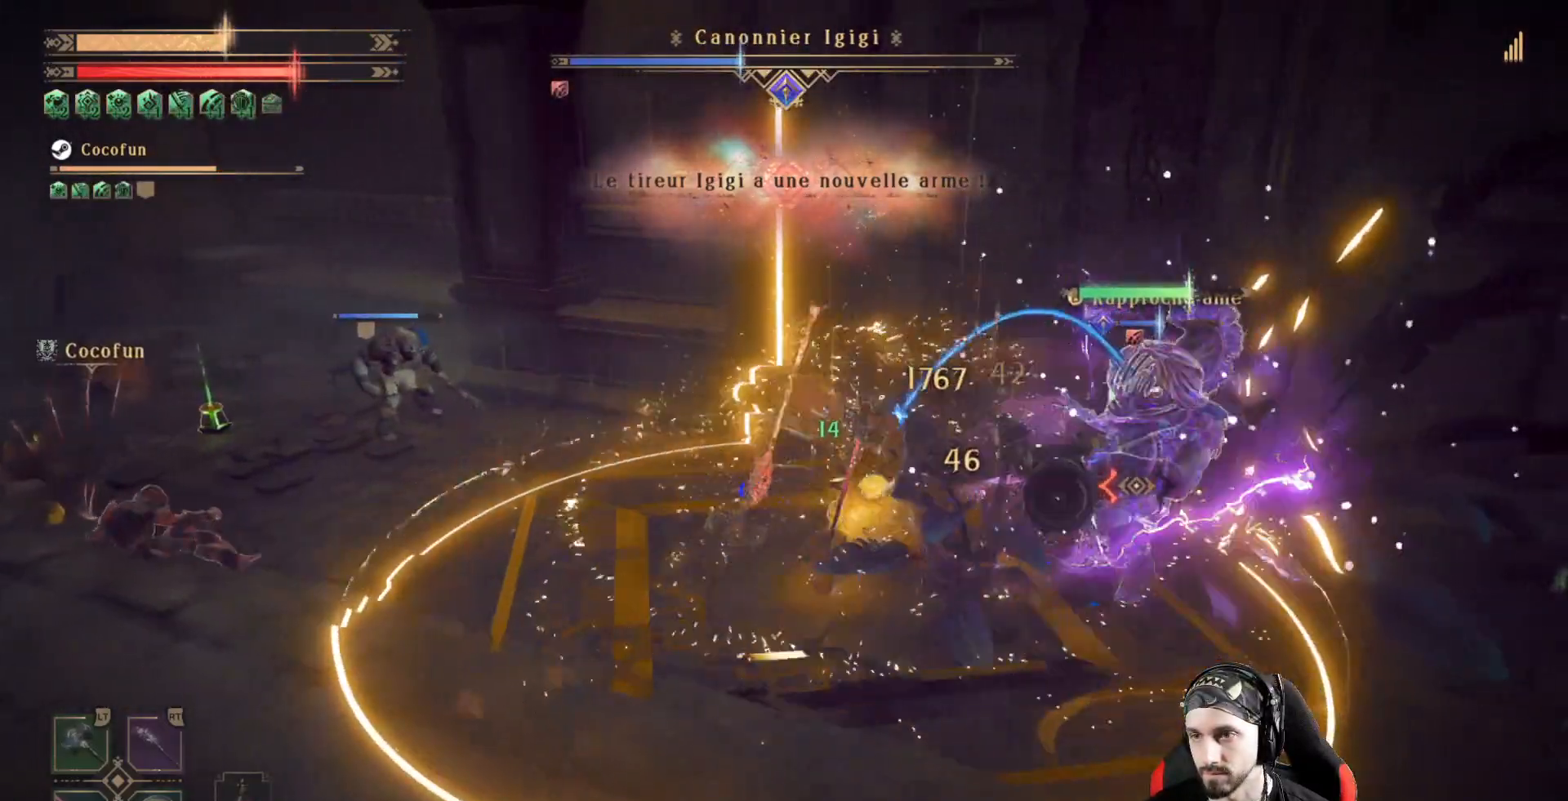
{"dt_ms": 500, "buttons": [], "left_stick": "center", "right_stick": "center", "events": [[67, "X", "down"], [133, "X", "up"], [233, "X", "down"], [300, "X", "up"], [367, "X", "down"], [467, "X", "up"]]}
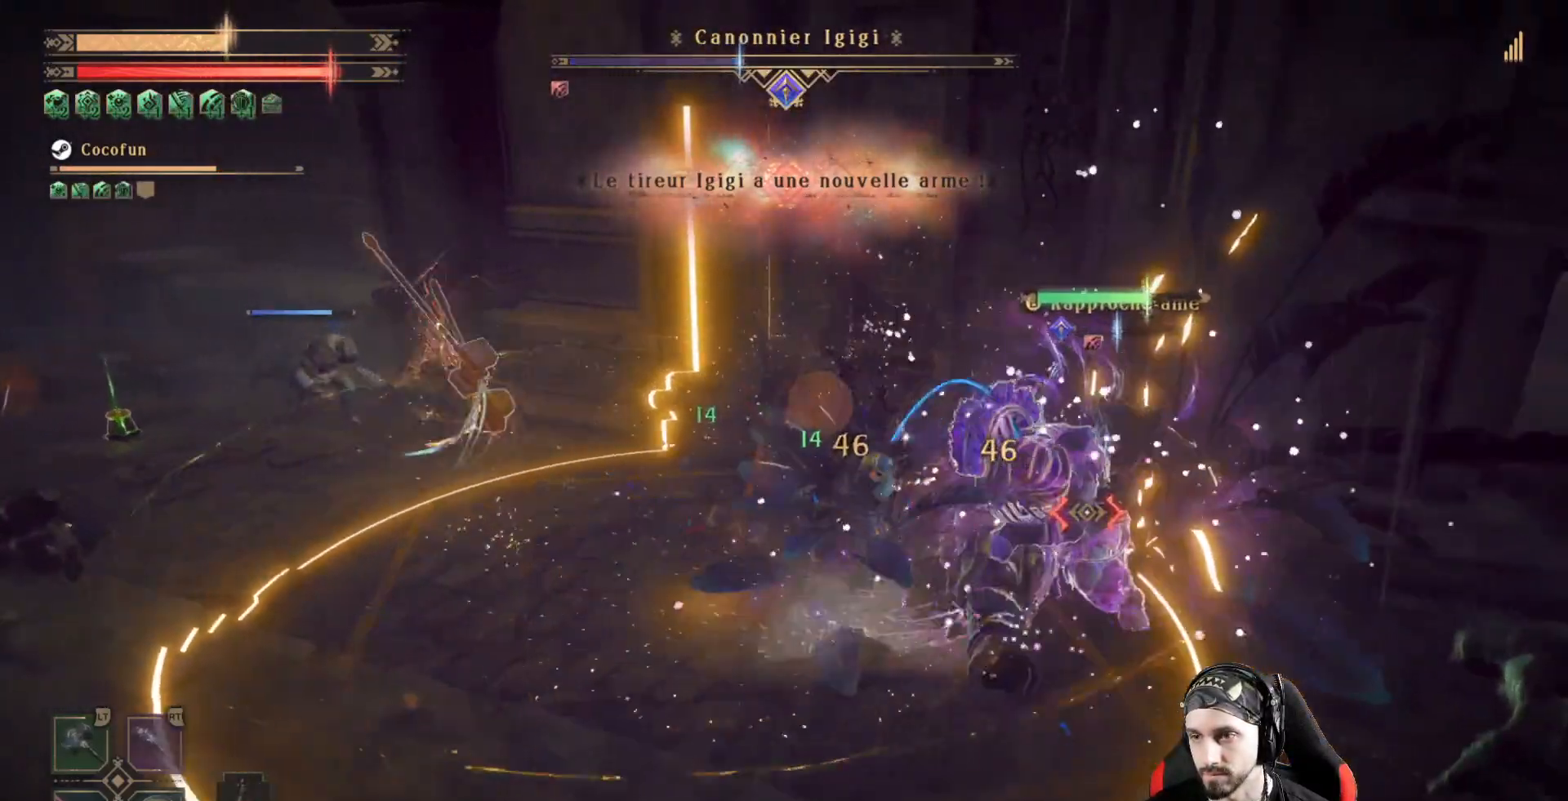
{"dt_ms": 500, "buttons": ["X", "R2"], "left_stick": "center", "right_stick": "center", "events": [[33, "X", "down"], [167, "X", "up"], [267, "R2", "down"], [267, "X", "down"], [367, "X", "up"], [433, "X", "down"]]}